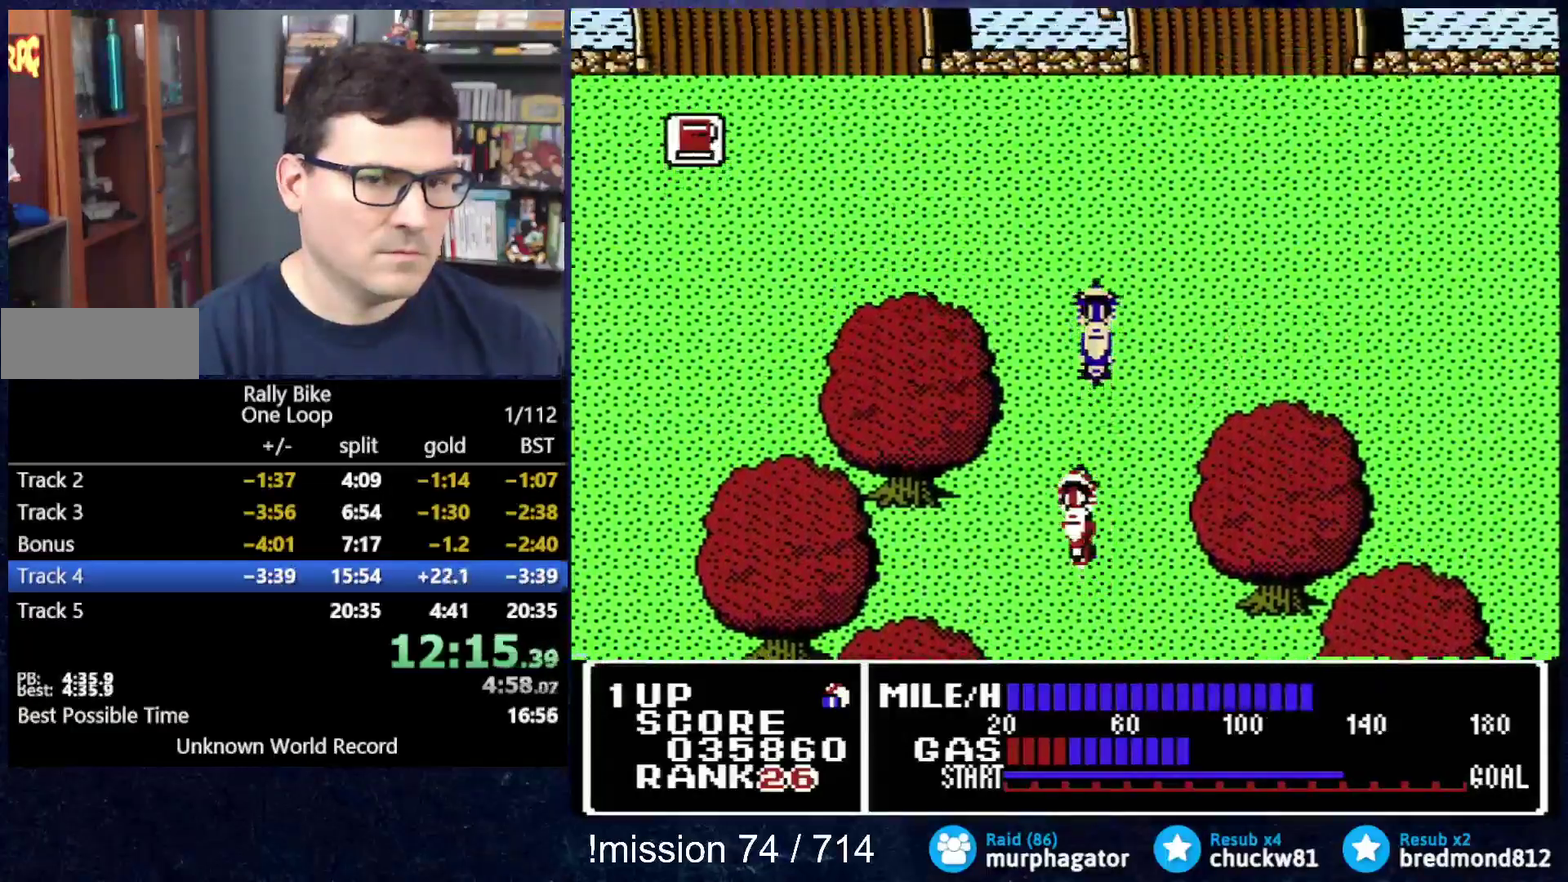
Gameplay with a controller (Nintendo layout); each line is a JSON object with the inputs held at the frame after it. "events" lists button and stick changes between this image and that frame as [ms after this image, input, new state], when the widget could be followed in between. Not read: L3 R3.
{"buttons": ["A", "DPAD_RIGHT"], "events": [[67, "A", "up"], [267, "DPAD_RIGHT", "down"], [484, "A", "down"]]}
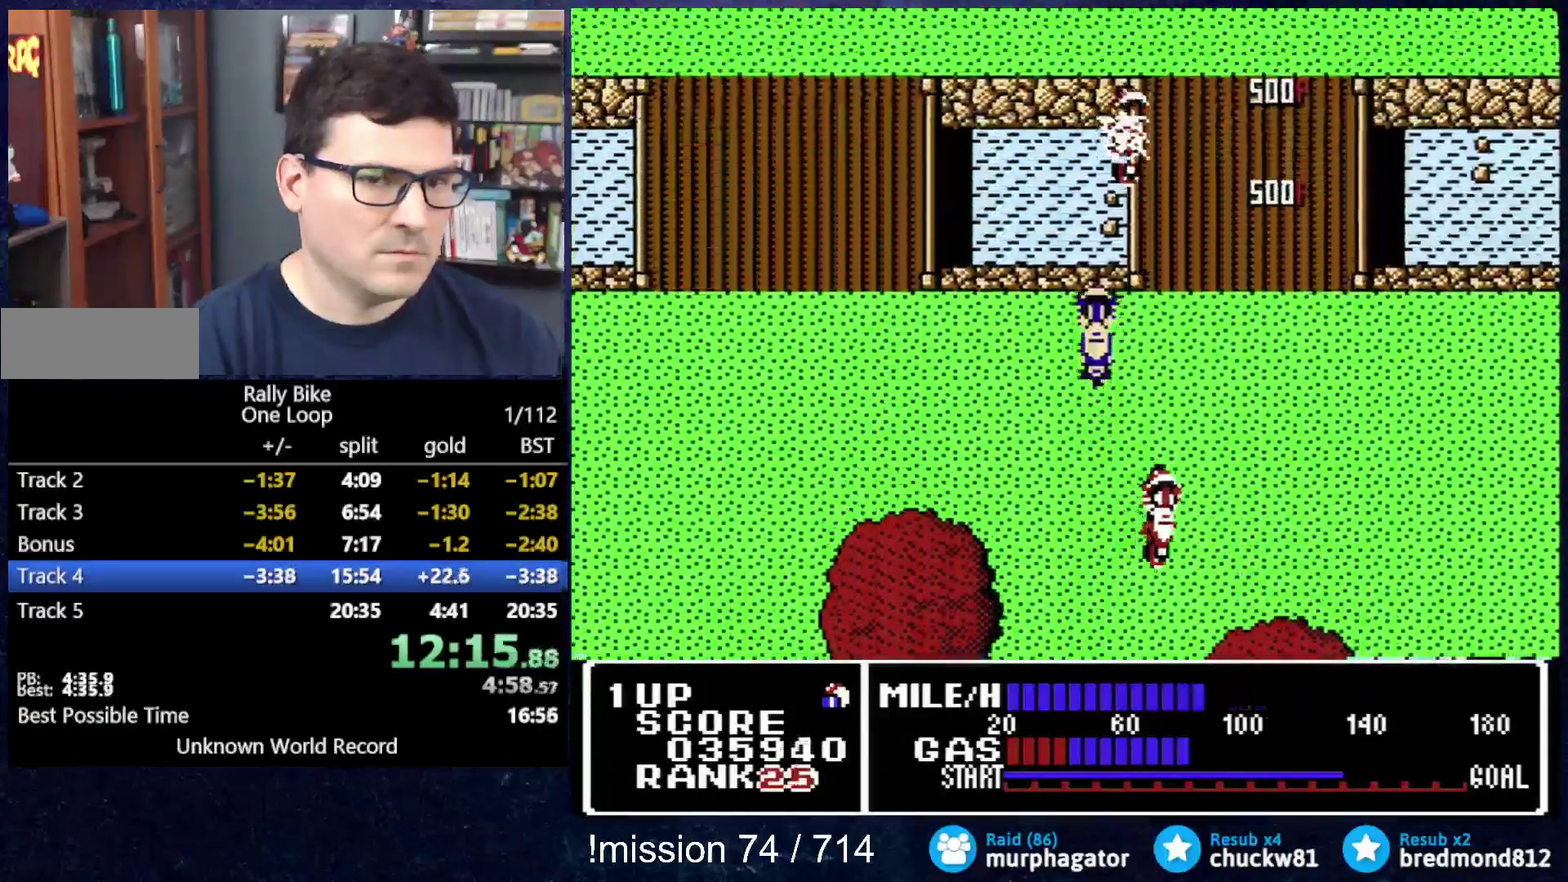
{"buttons": ["A"], "events": [[467, "DPAD_RIGHT", "up"]]}
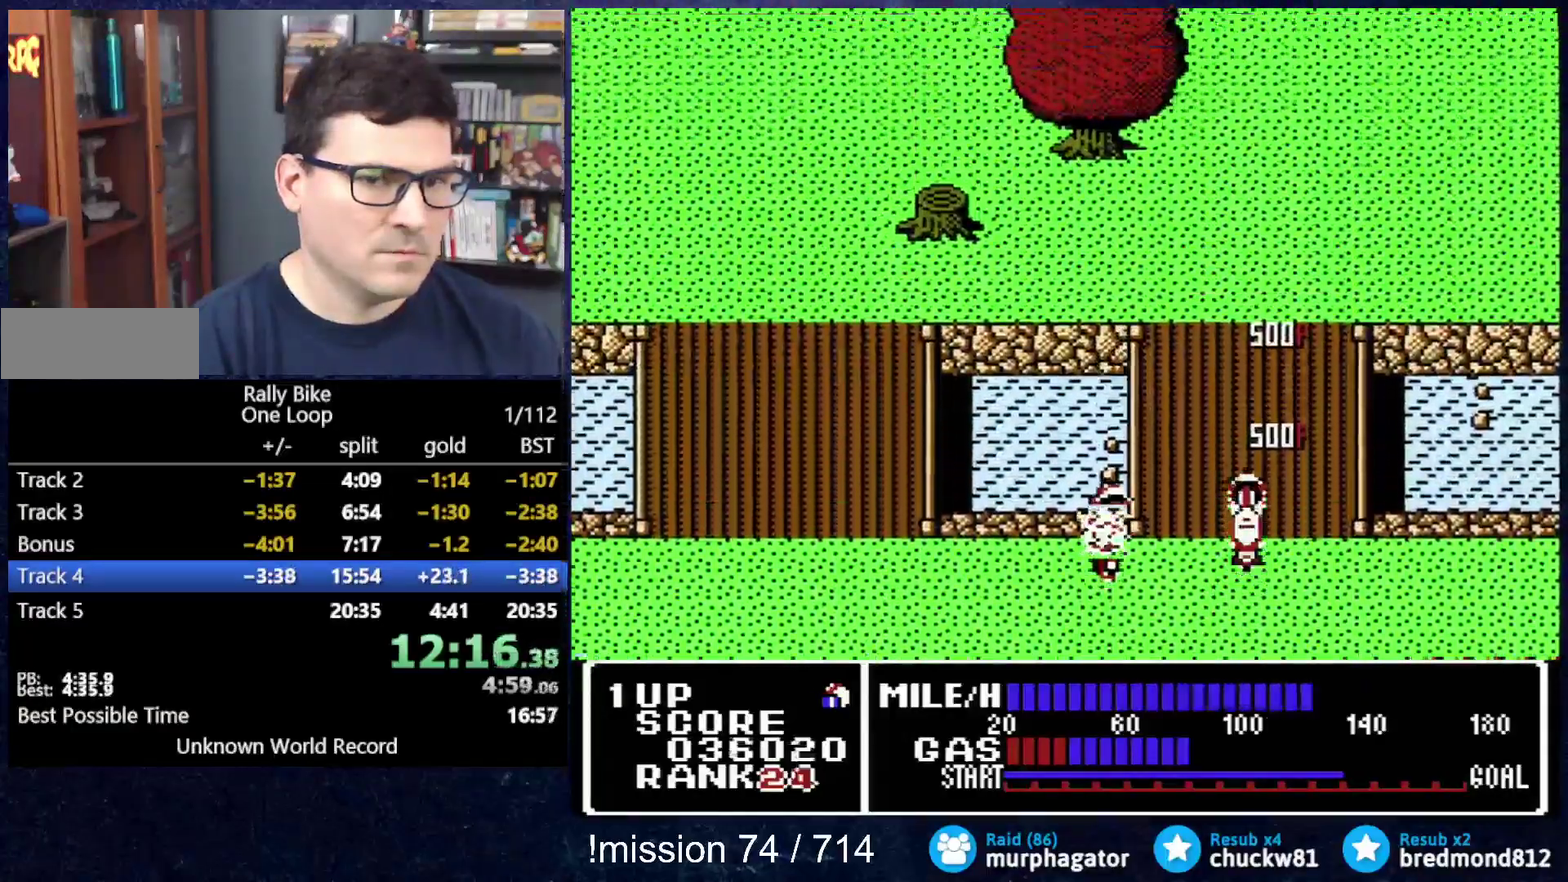
{"buttons": ["A"], "events": [[301, "DPAD_RIGHT", "down"], [367, "DPAD_RIGHT", "up"]]}
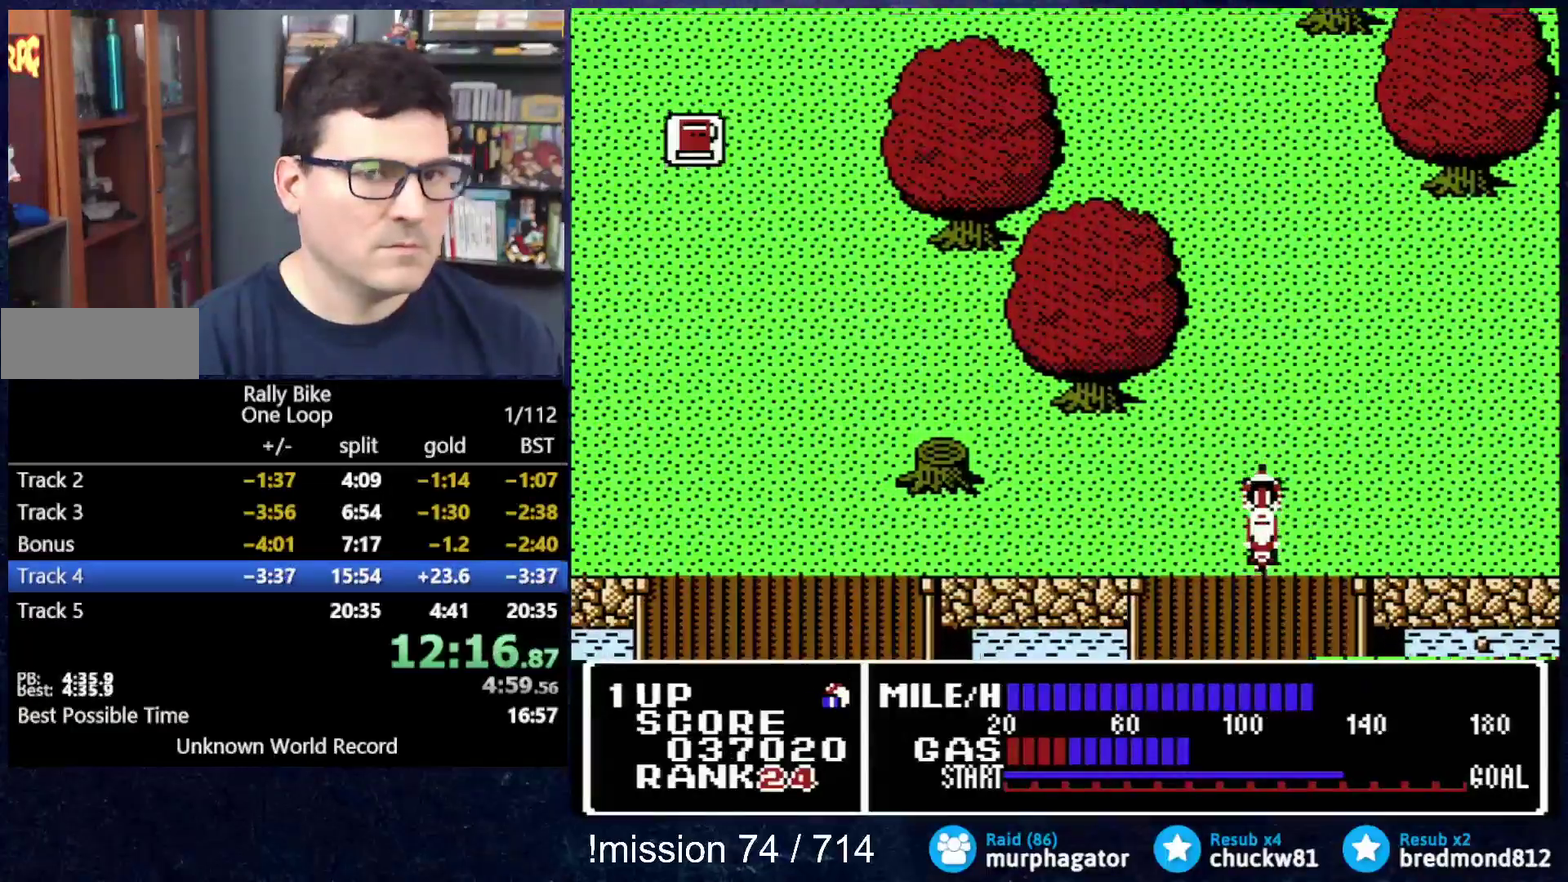
{"buttons": ["A", "DPAD_LEFT"], "events": [[500, "DPAD_LEFT", "down"]]}
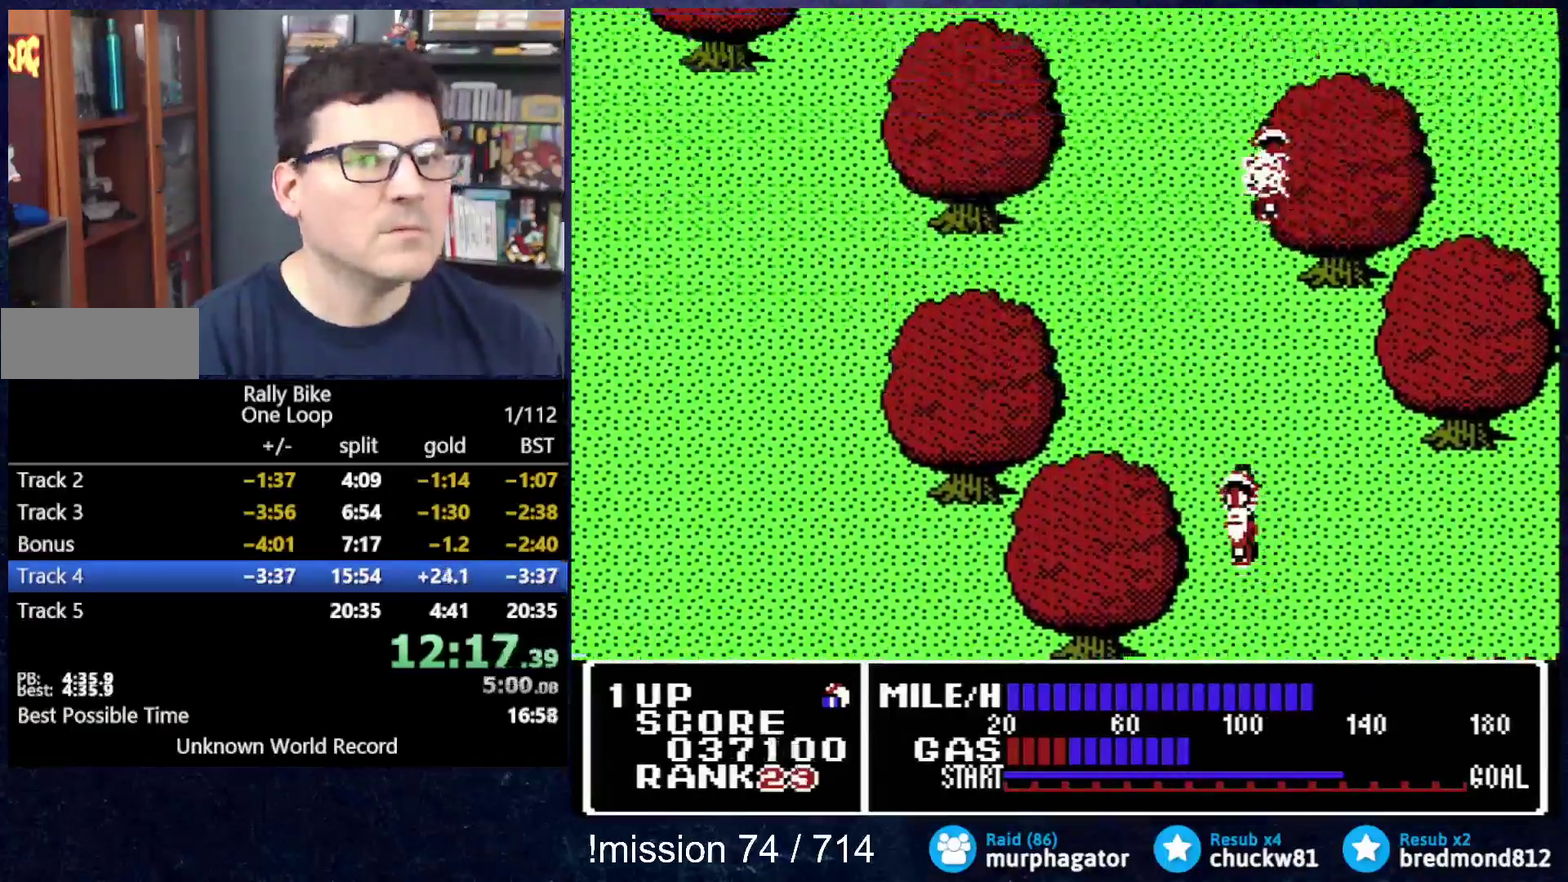
{"buttons": ["A"], "events": [[484, "DPAD_LEFT", "up"]]}
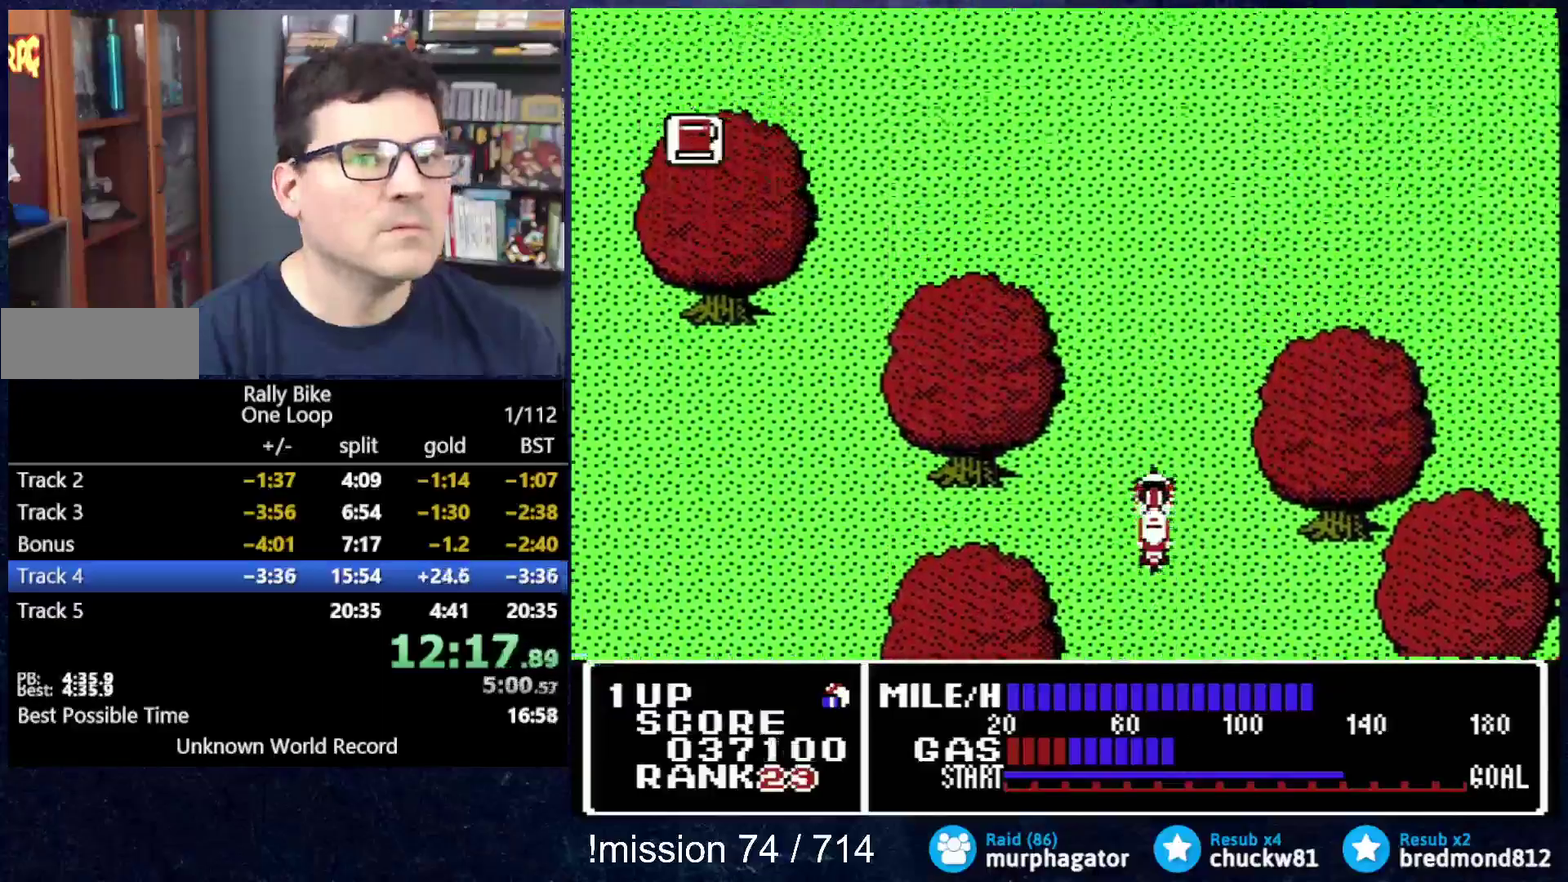
{"buttons": ["A"], "events": [[233, "DPAD_LEFT", "down"], [434, "DPAD_LEFT", "up"]]}
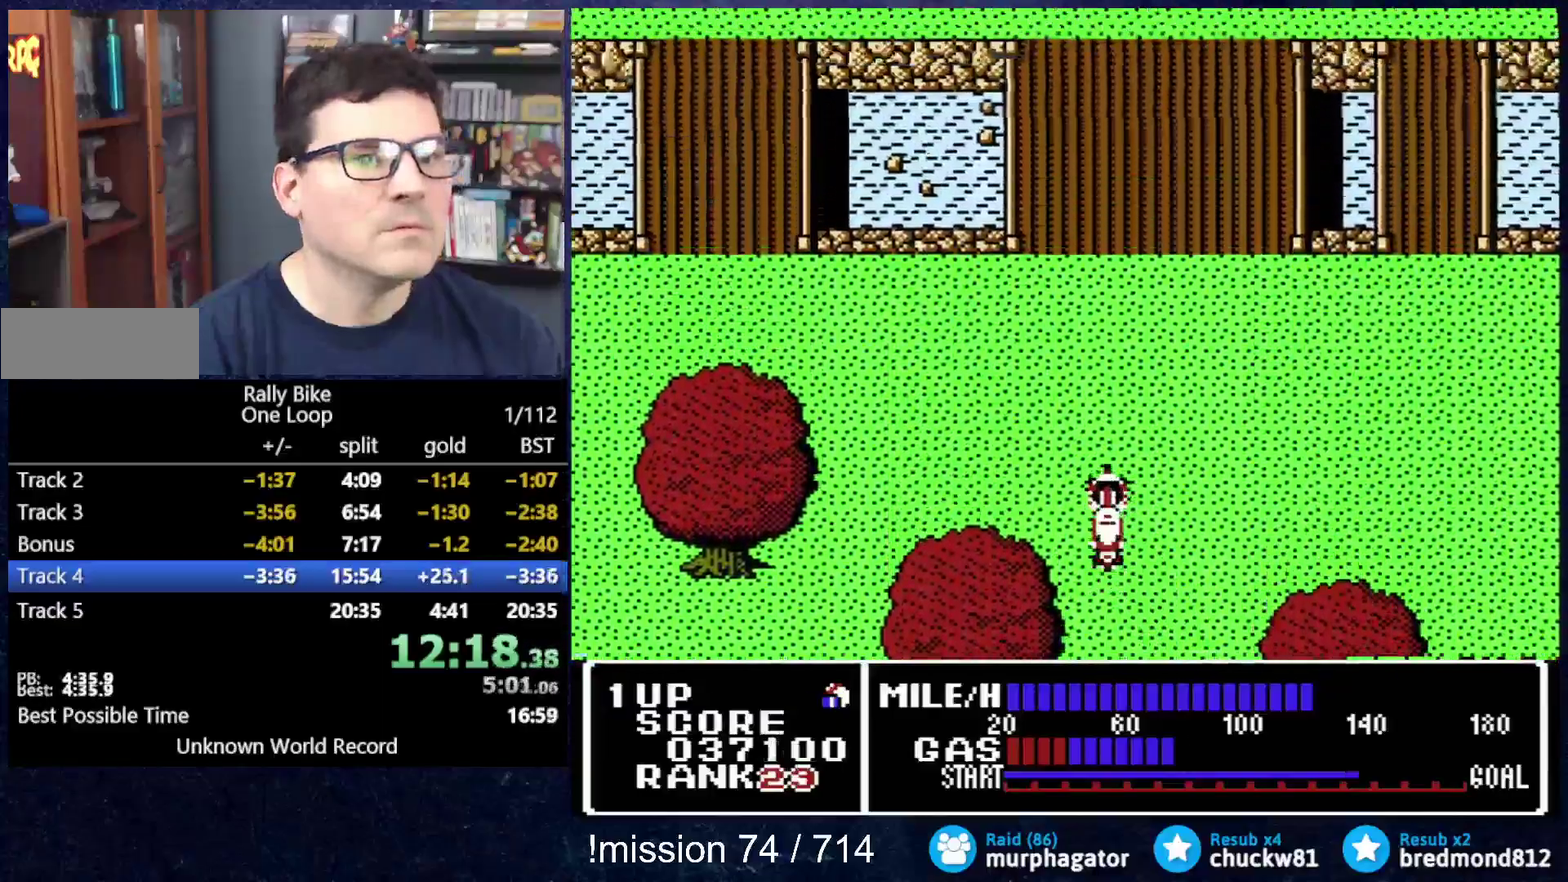
{"buttons": ["A"], "events": []}
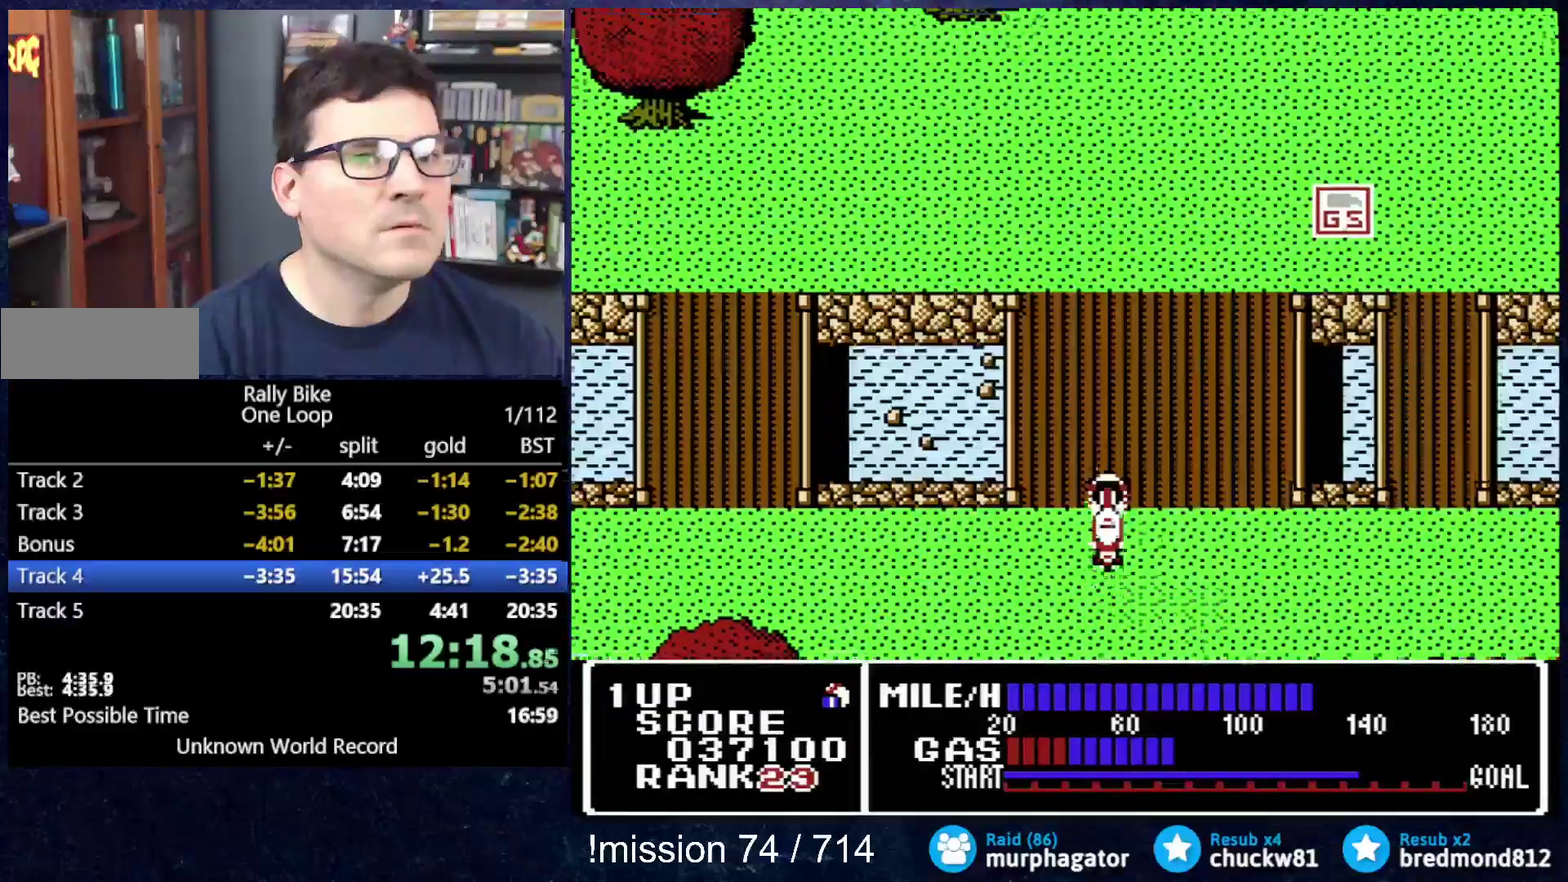
{"buttons": ["A"], "events": []}
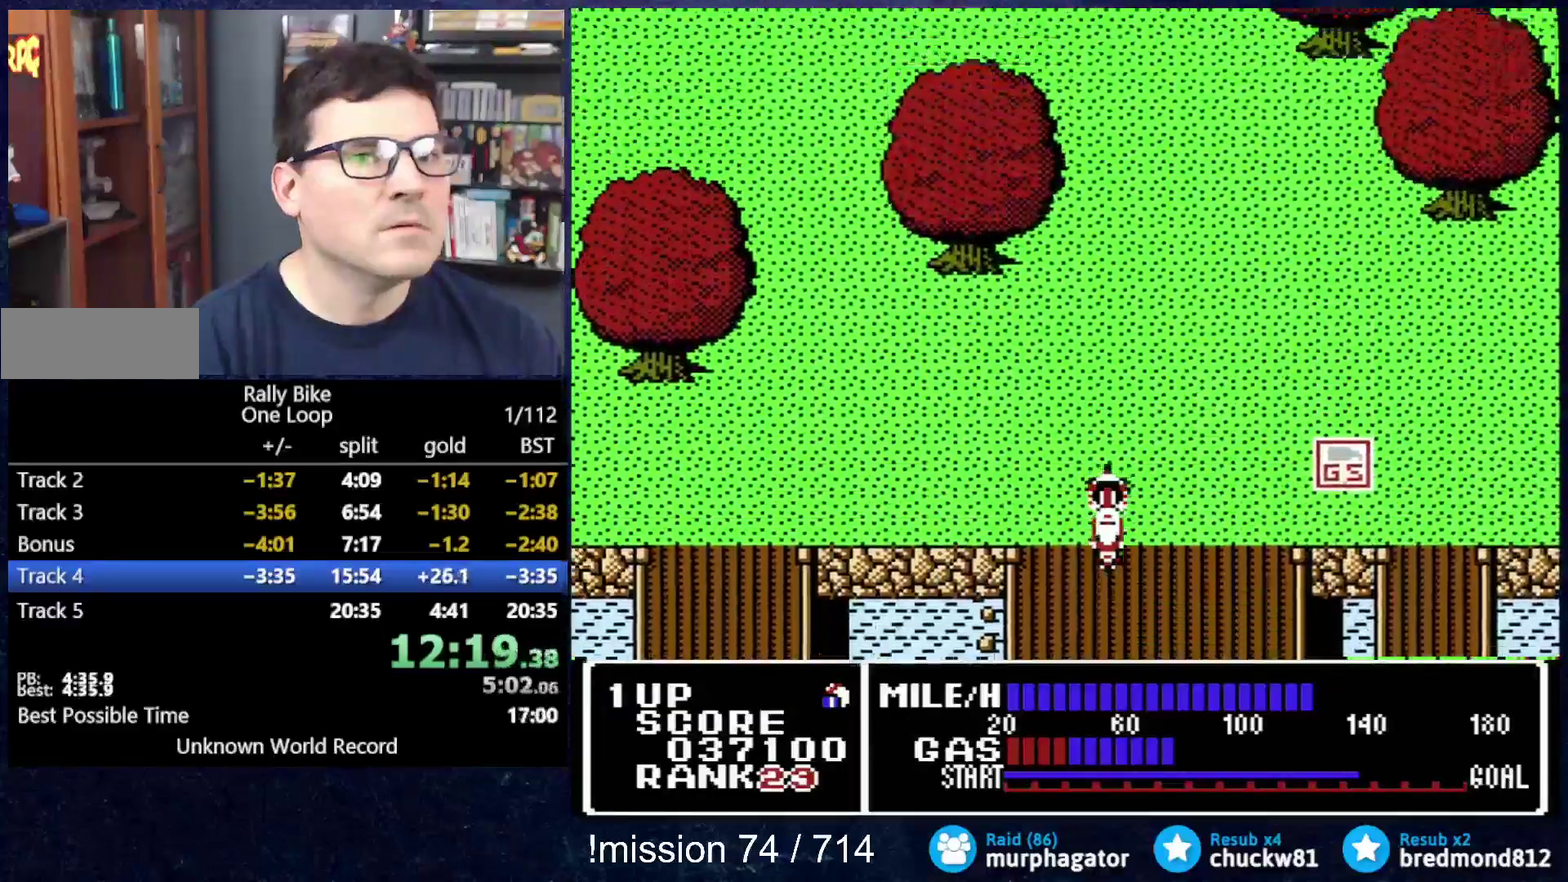
{"buttons": ["A"], "events": [[401, "DPAD_RIGHT", "down"], [484, "DPAD_RIGHT", "up"]]}
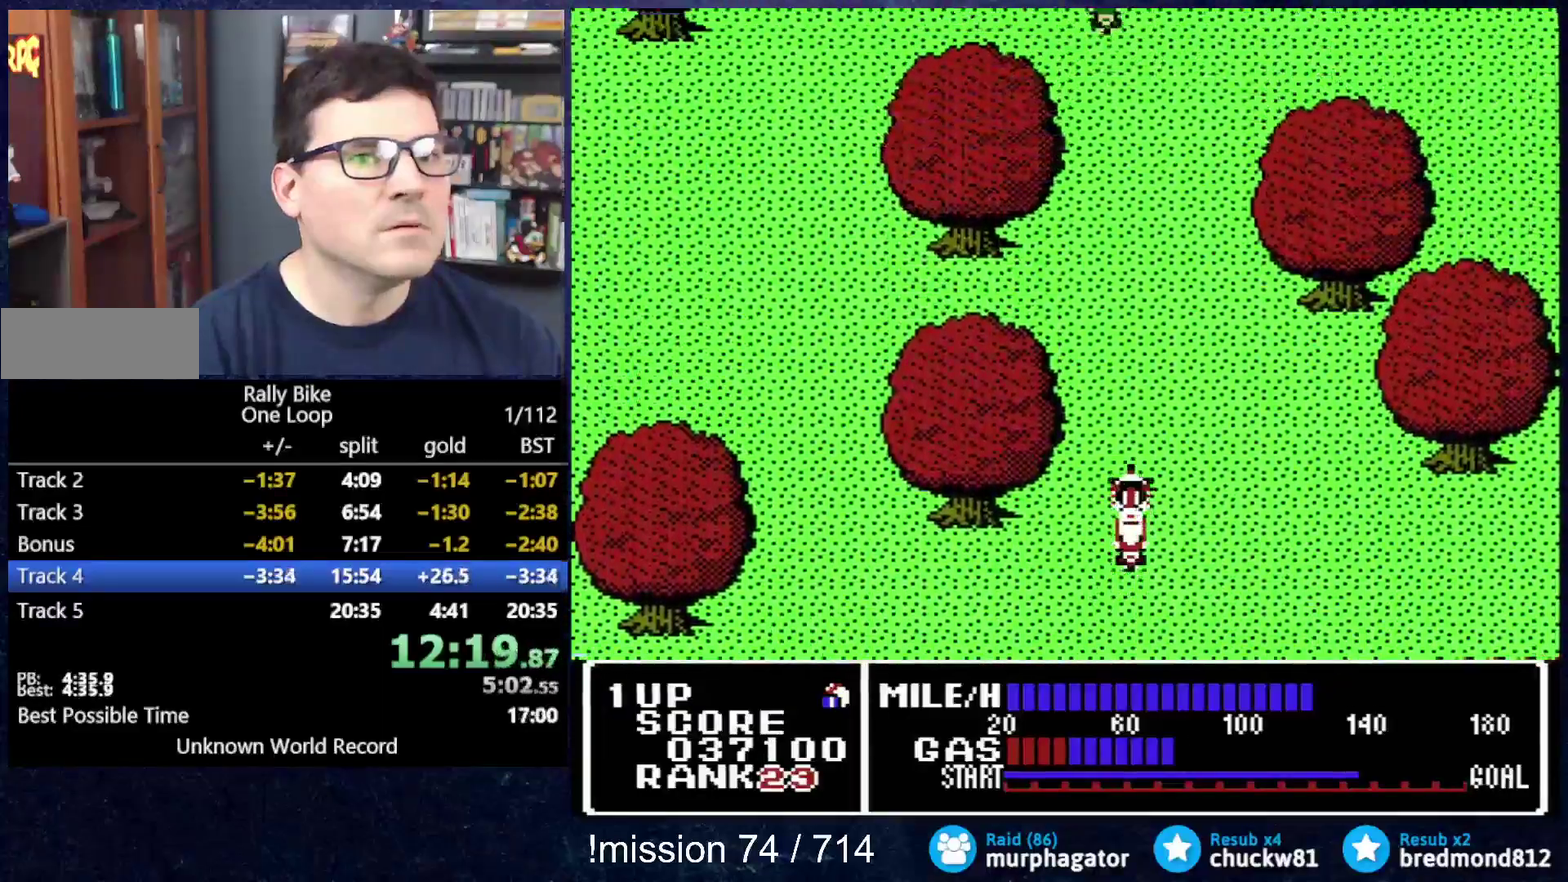
{"buttons": ["A"], "events": []}
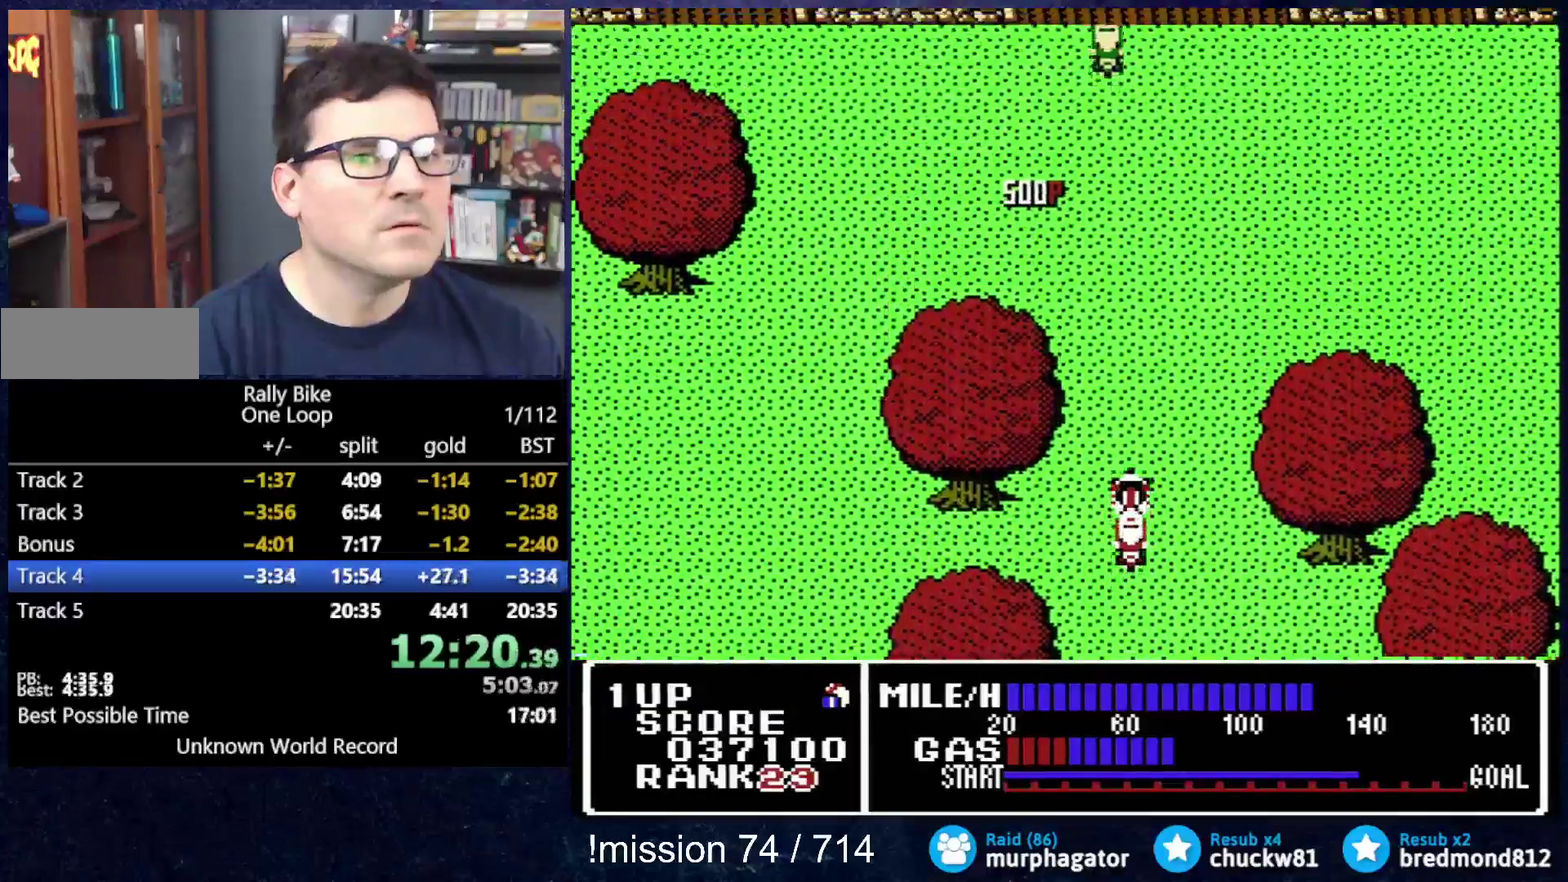
{"buttons": ["A", "DPAD_LEFT"], "events": [[234, "DPAD_LEFT", "down"], [284, "DPAD_LEFT", "up"], [401, "DPAD_LEFT", "down"]]}
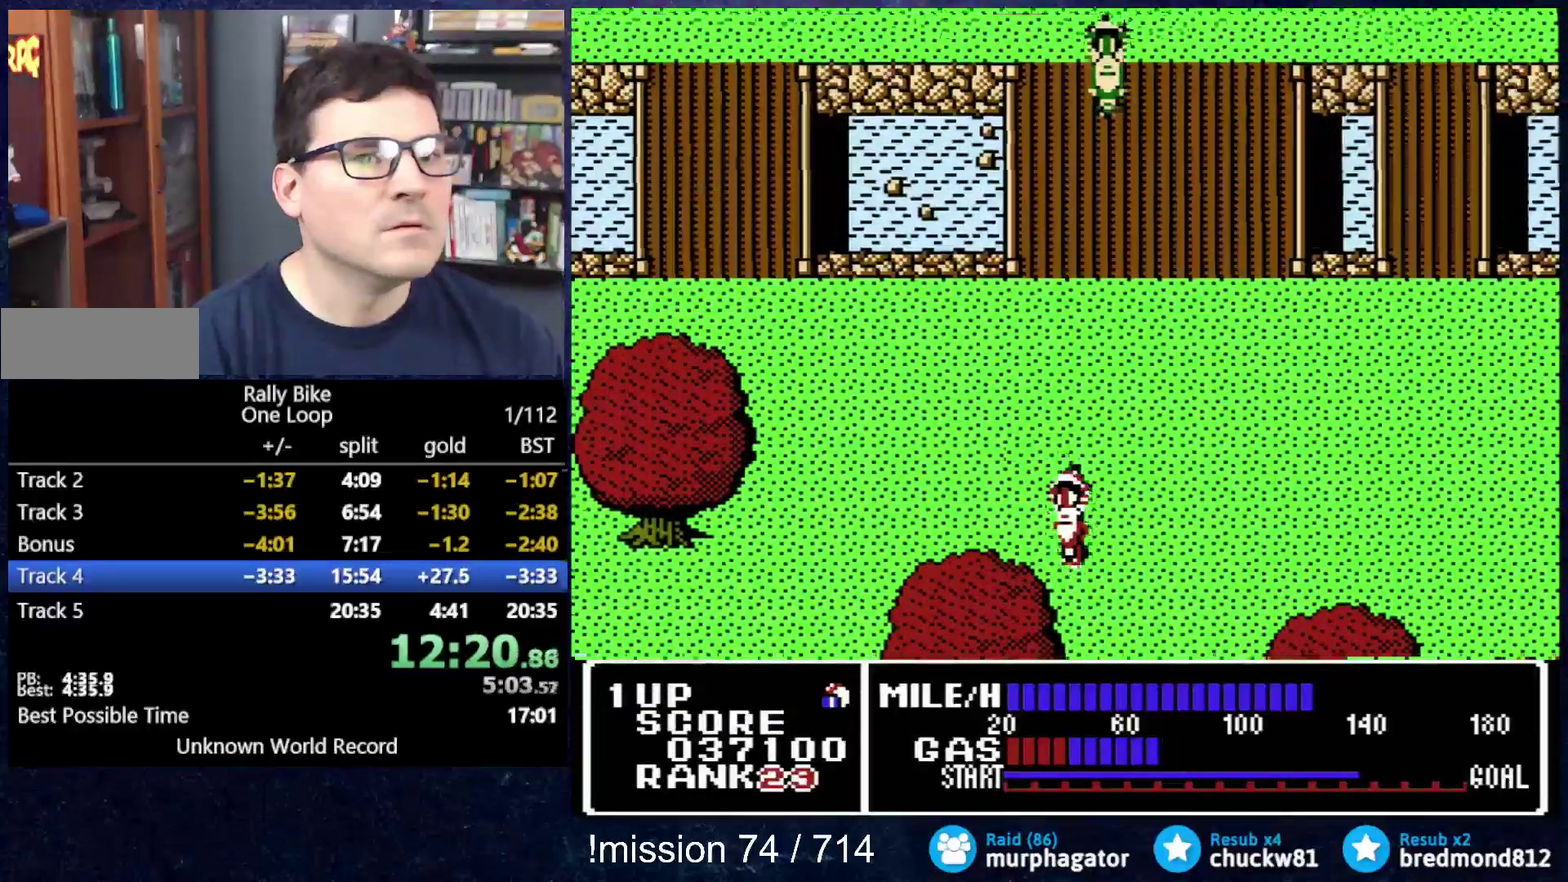
{"buttons": ["A"], "events": [[133, "DPAD_LEFT", "up"], [250, "DPAD_RIGHT", "down"], [467, "DPAD_RIGHT", "up"]]}
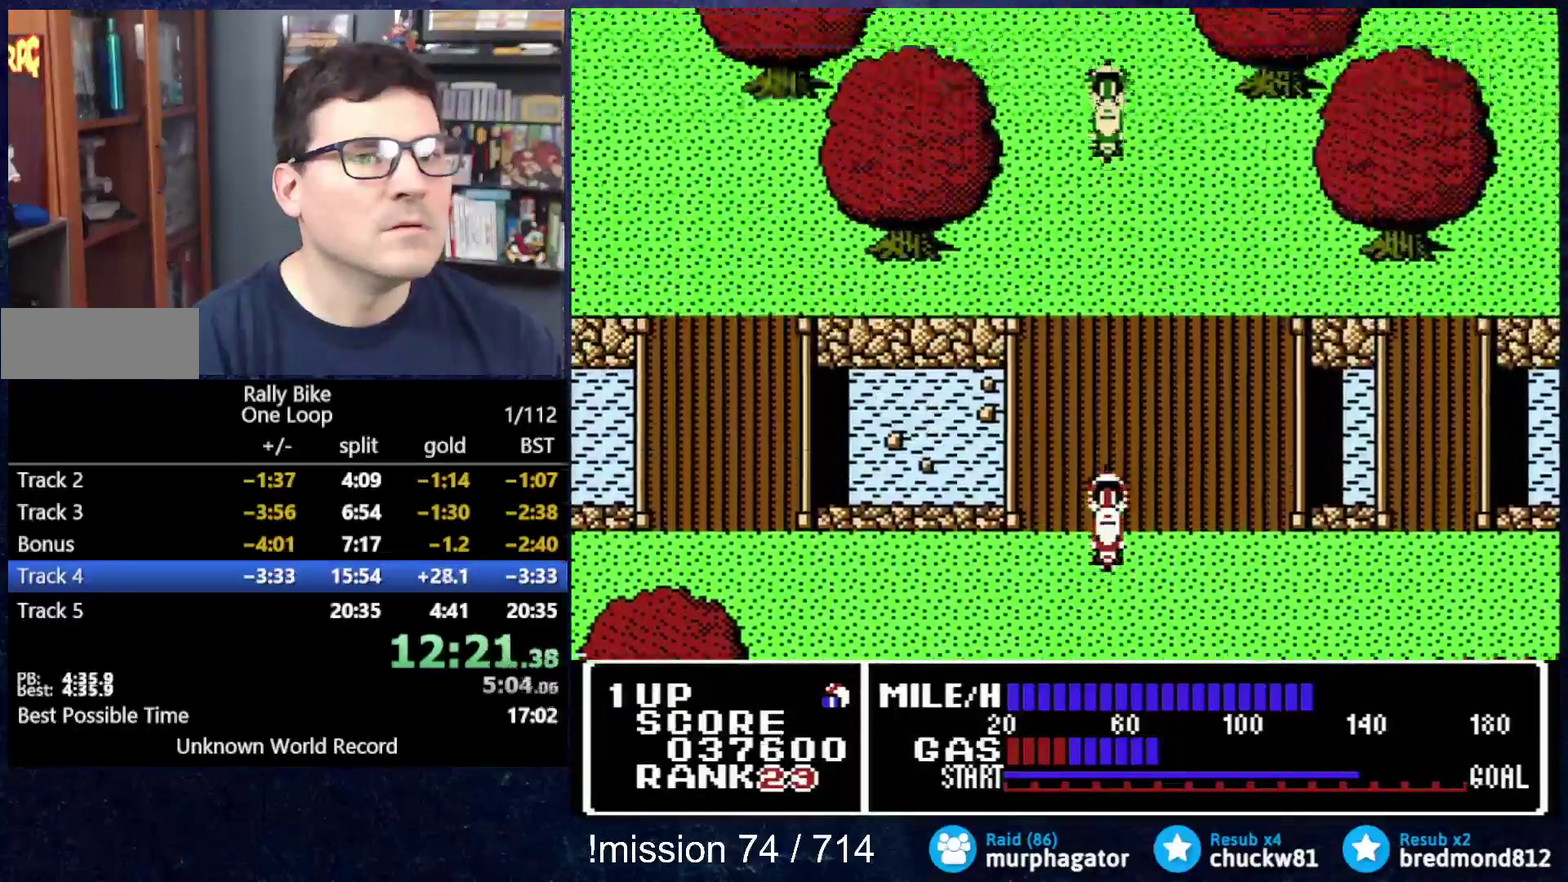
{"buttons": ["A"], "events": []}
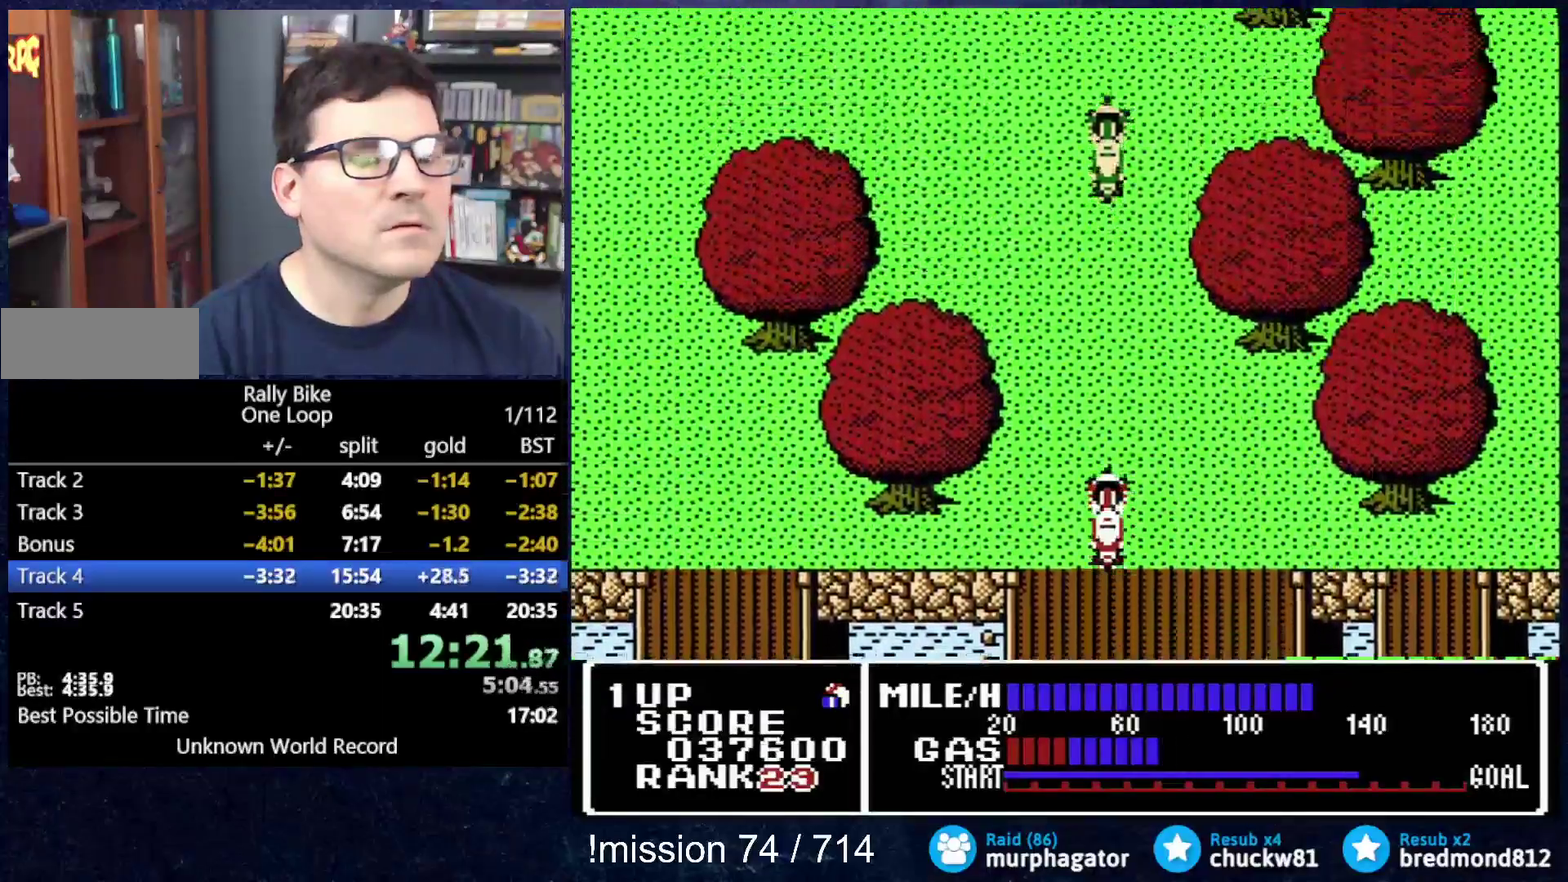
{"buttons": ["A", "DPAD_LEFT"], "events": [[467, "DPAD_LEFT", "down"]]}
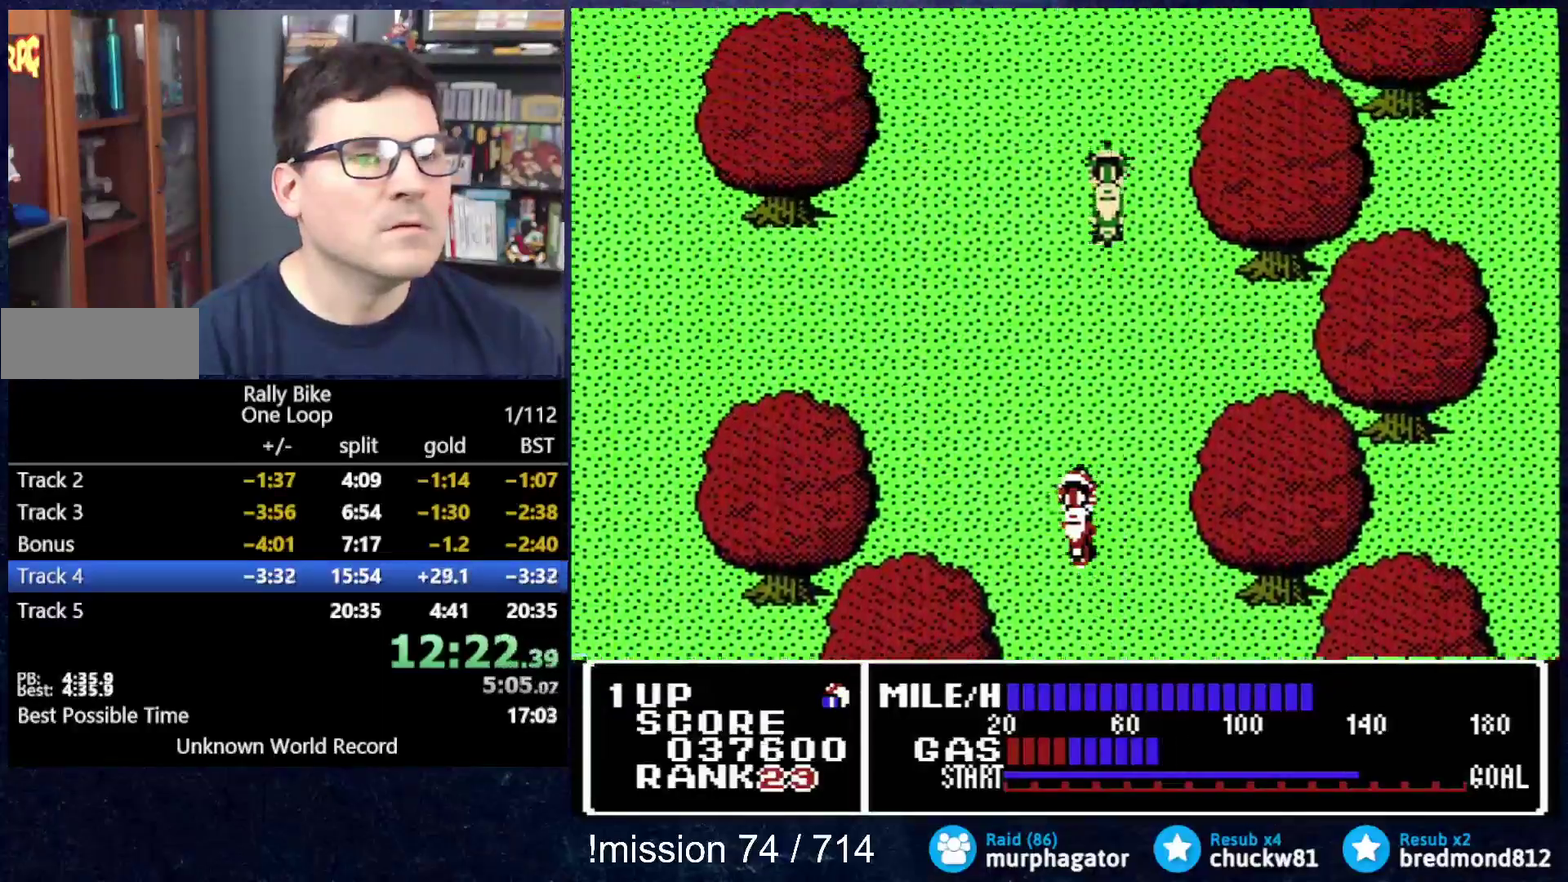
{"buttons": ["A"], "events": [[201, "DPAD_LEFT", "up"]]}
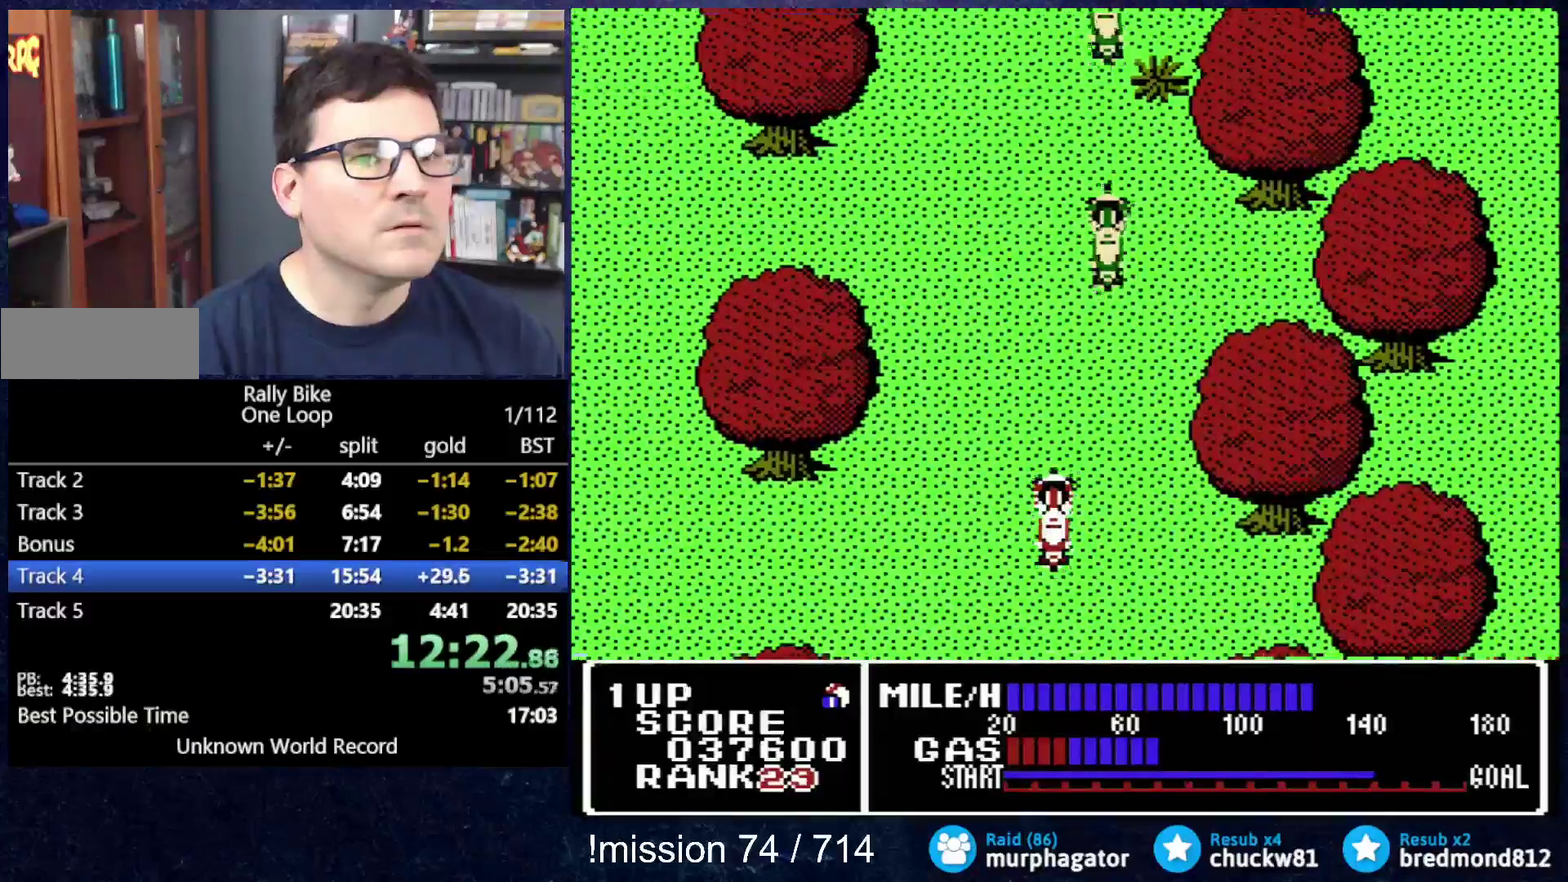
{"buttons": ["A"], "events": []}
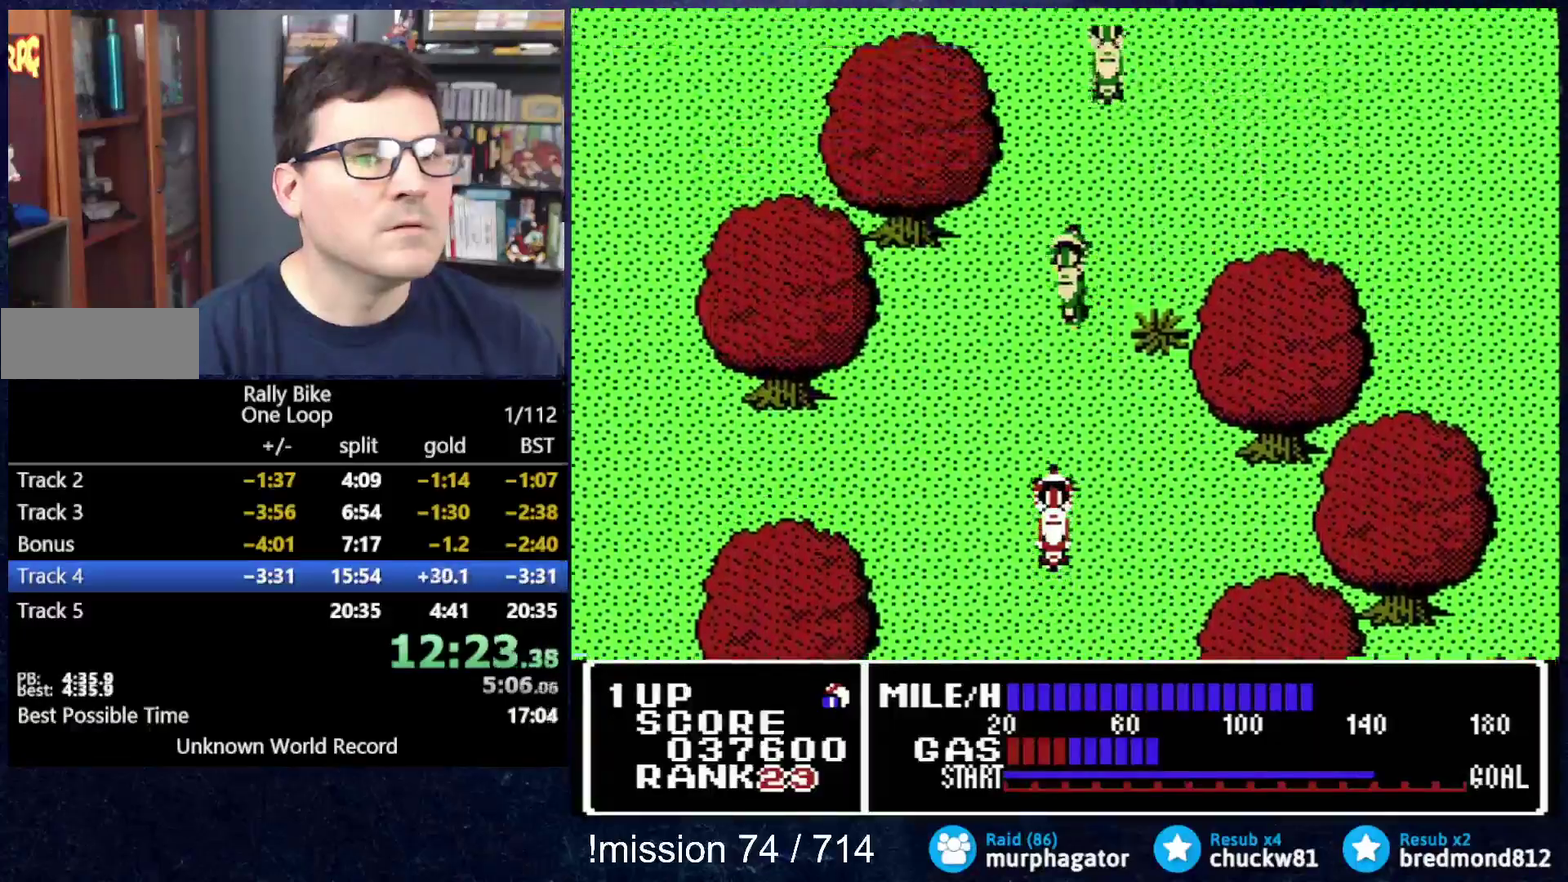
{"buttons": [], "events": [[167, "A", "up"], [317, "A", "down"], [484, "A", "up"]]}
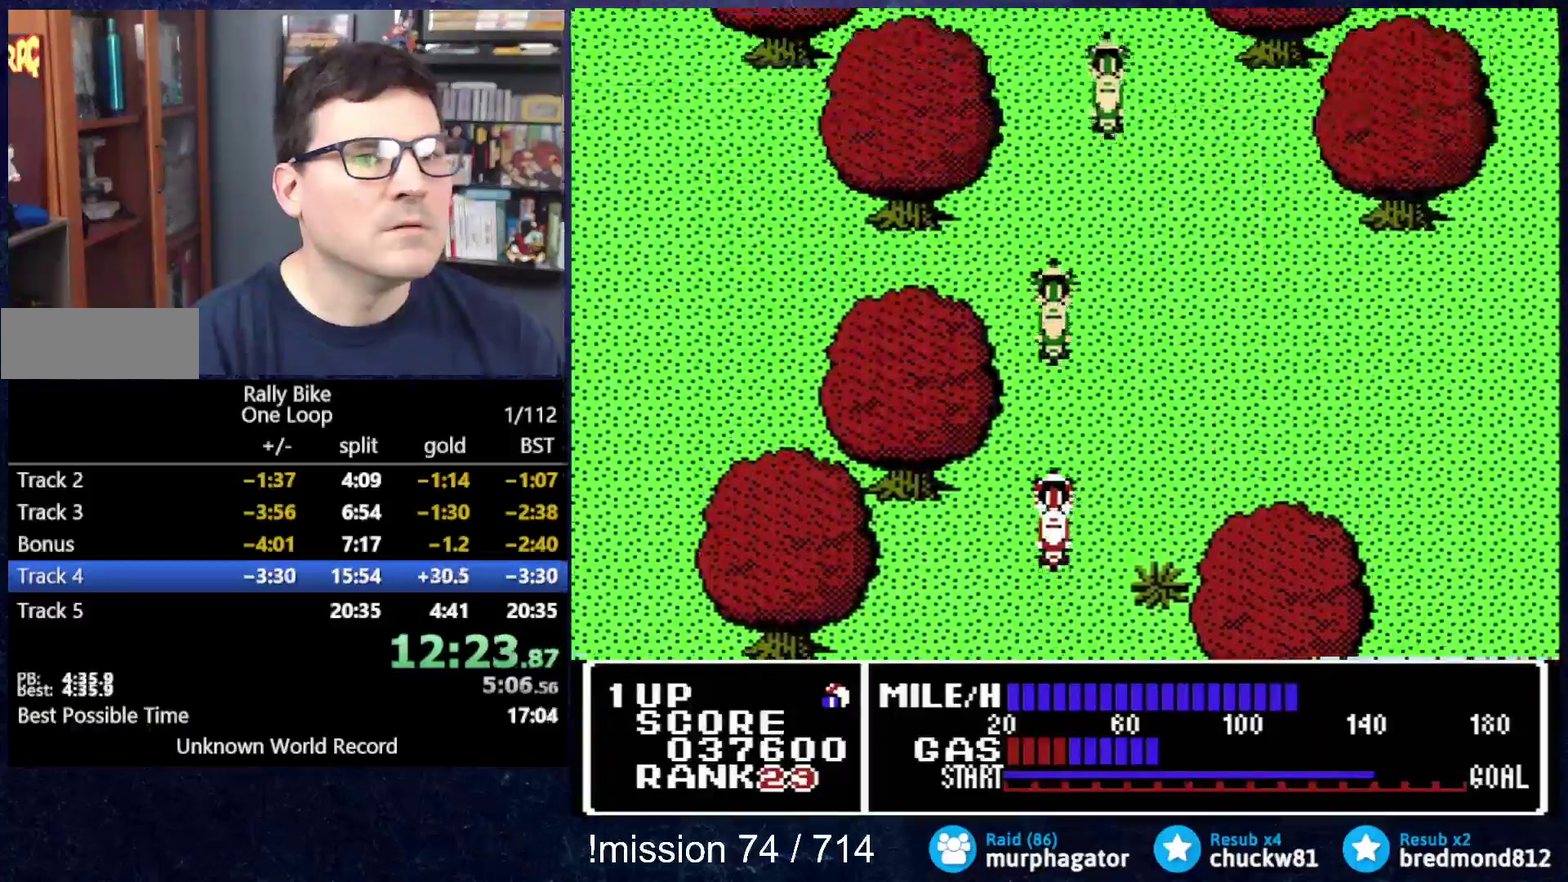
{"buttons": [], "events": [[50, "DPAD_RIGHT", "down"], [117, "A", "down"], [367, "DPAD_RIGHT", "up"], [400, "A", "up"]]}
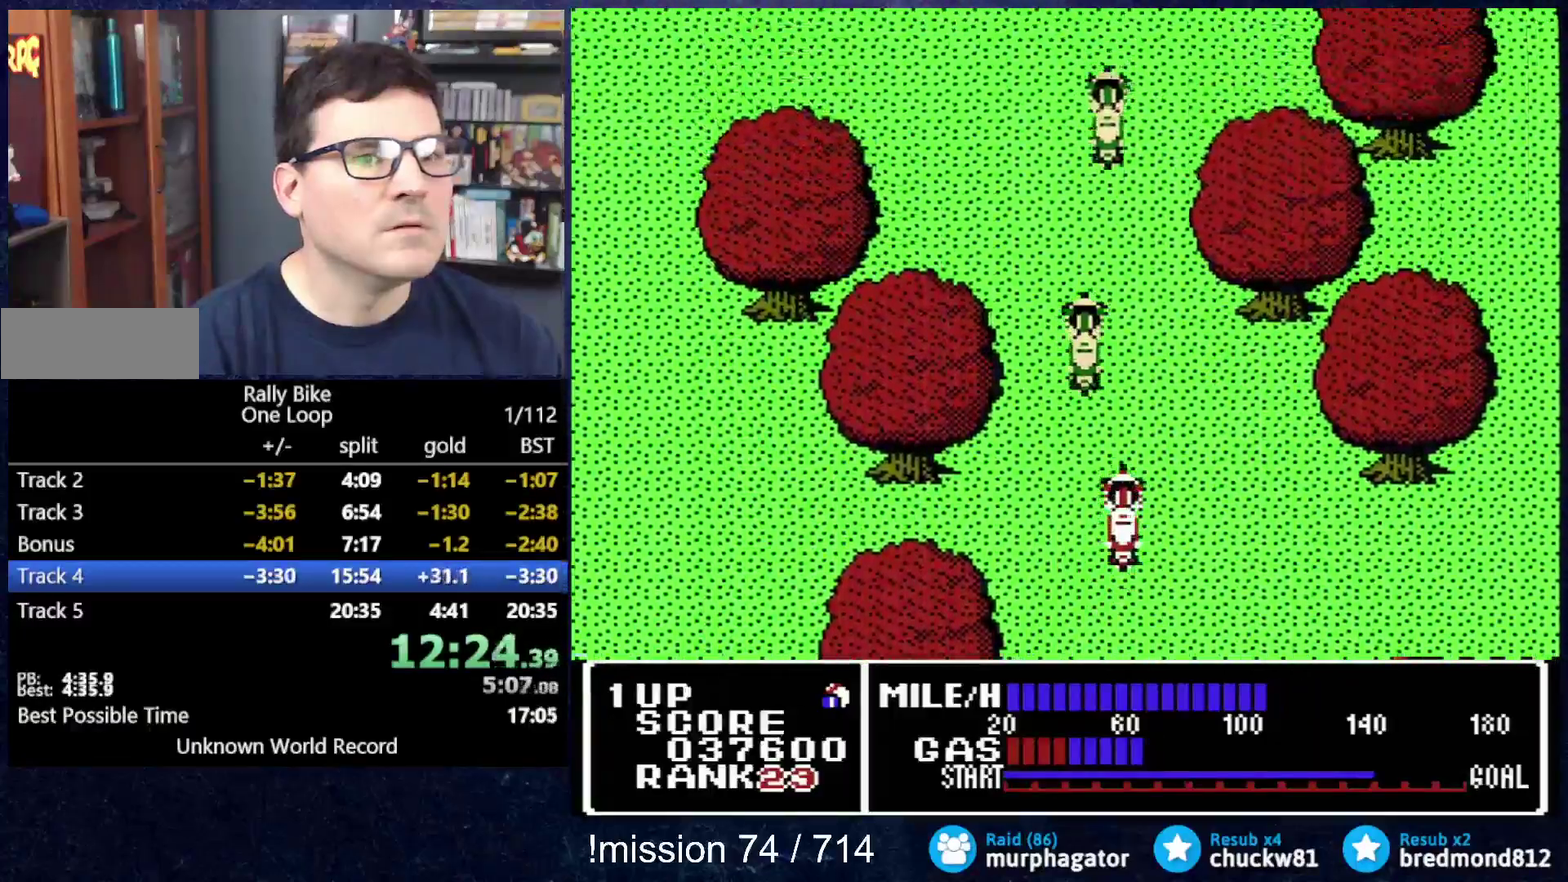
{"buttons": ["A", "DPAD_LEFT"], "events": [[50, "DPAD_LEFT", "down"], [251, "DPAD_LEFT", "up"], [418, "A", "down"], [418, "DPAD_LEFT", "down"]]}
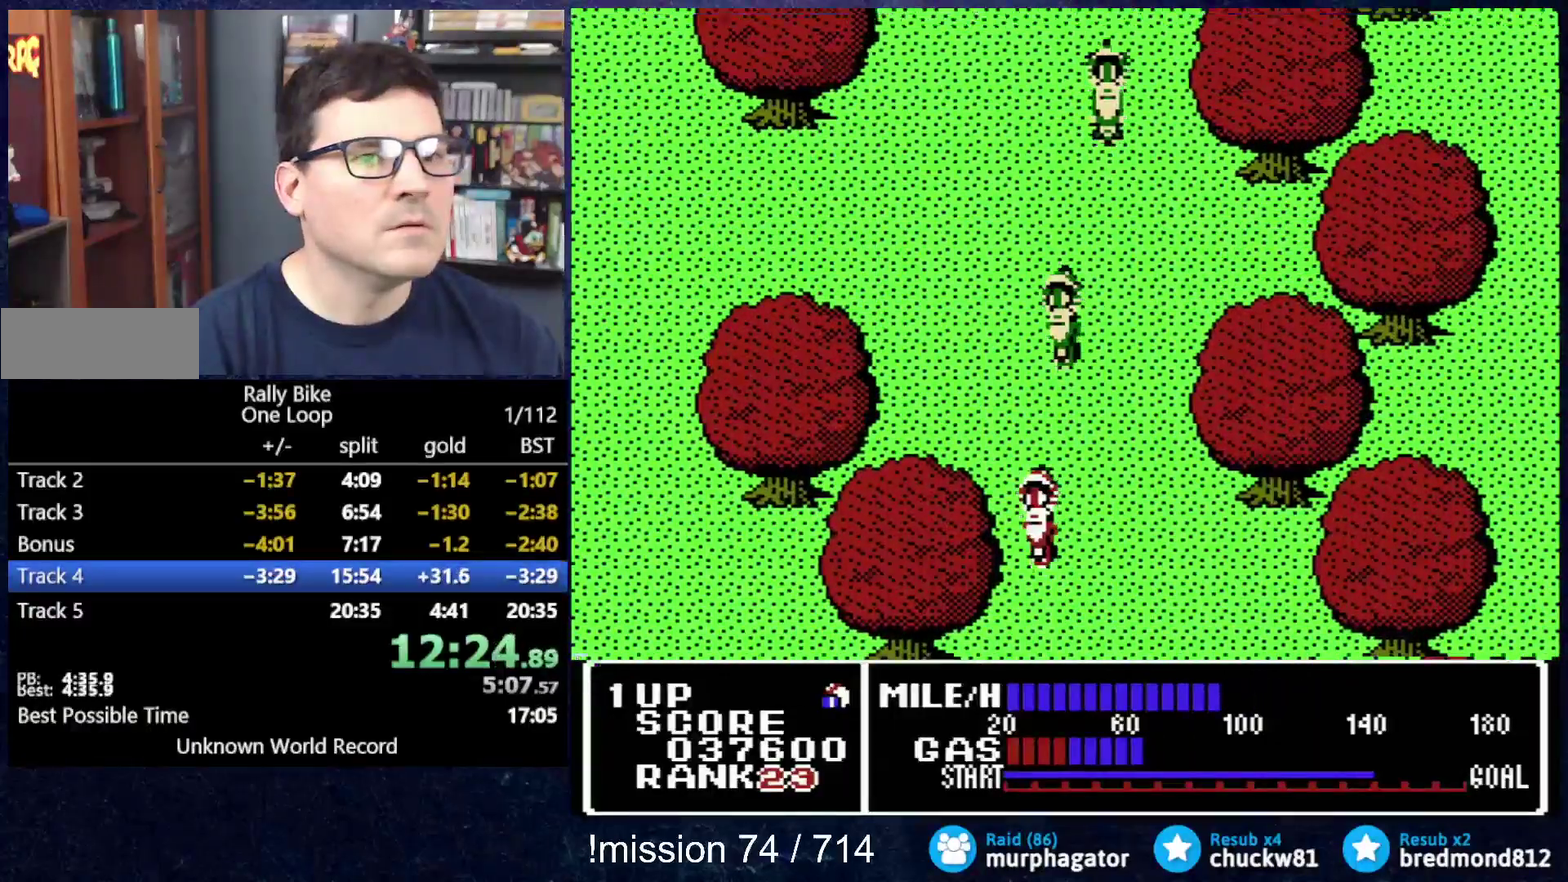
{"buttons": [], "events": [[50, "DPAD_LEFT", "up"], [183, "DPAD_LEFT", "down"], [384, "DPAD_LEFT", "up"], [500, "A", "up"]]}
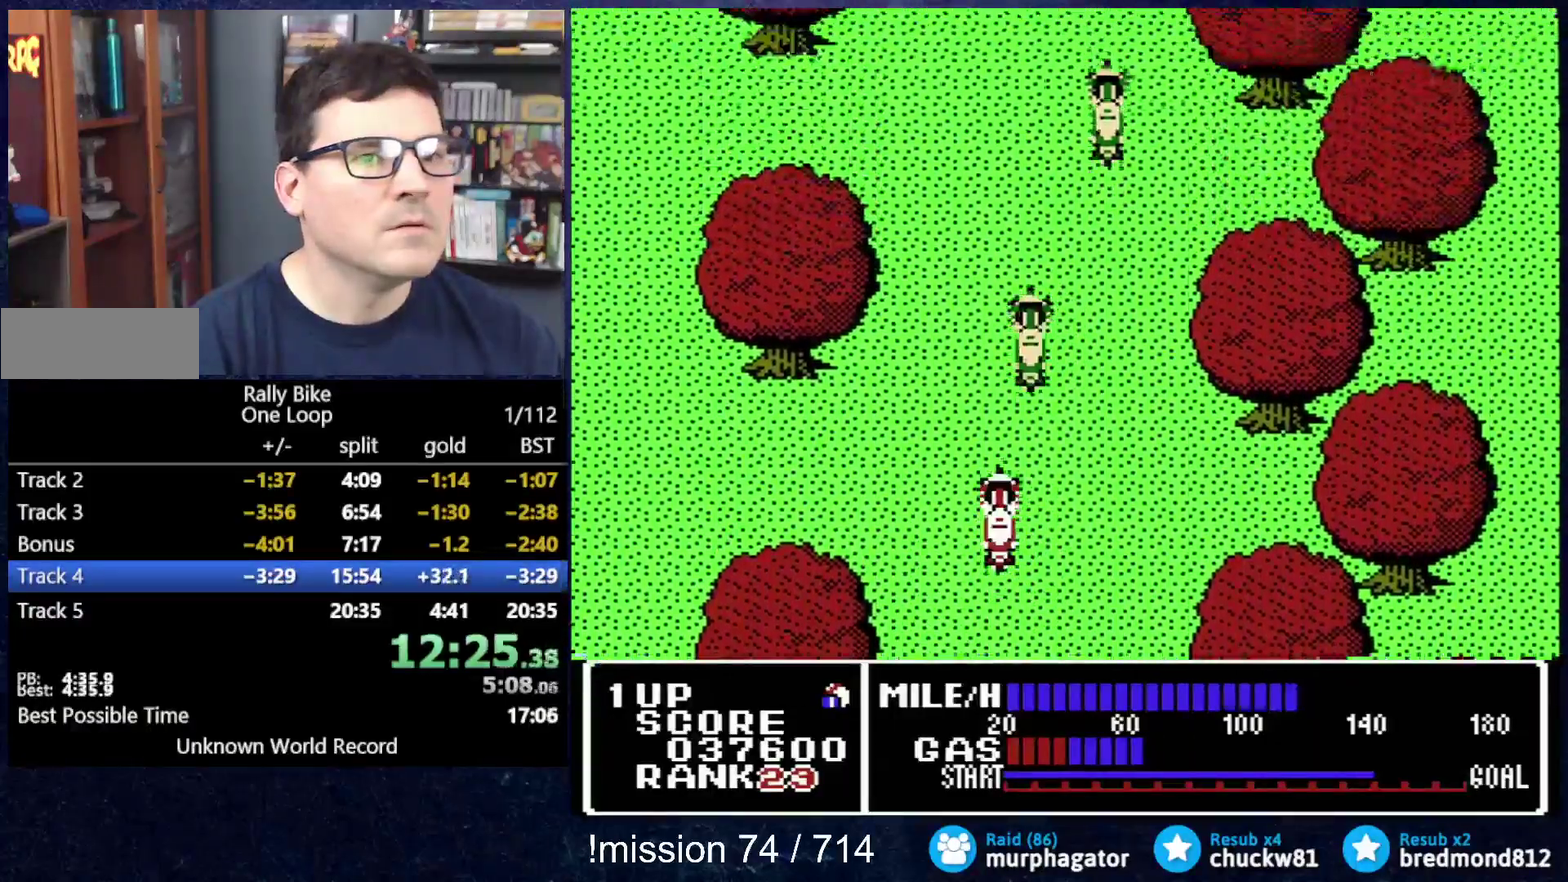
{"buttons": [], "events": [[217, "A", "down"], [284, "DPAD_LEFT", "down"], [351, "A", "up"], [384, "DPAD_LEFT", "up"]]}
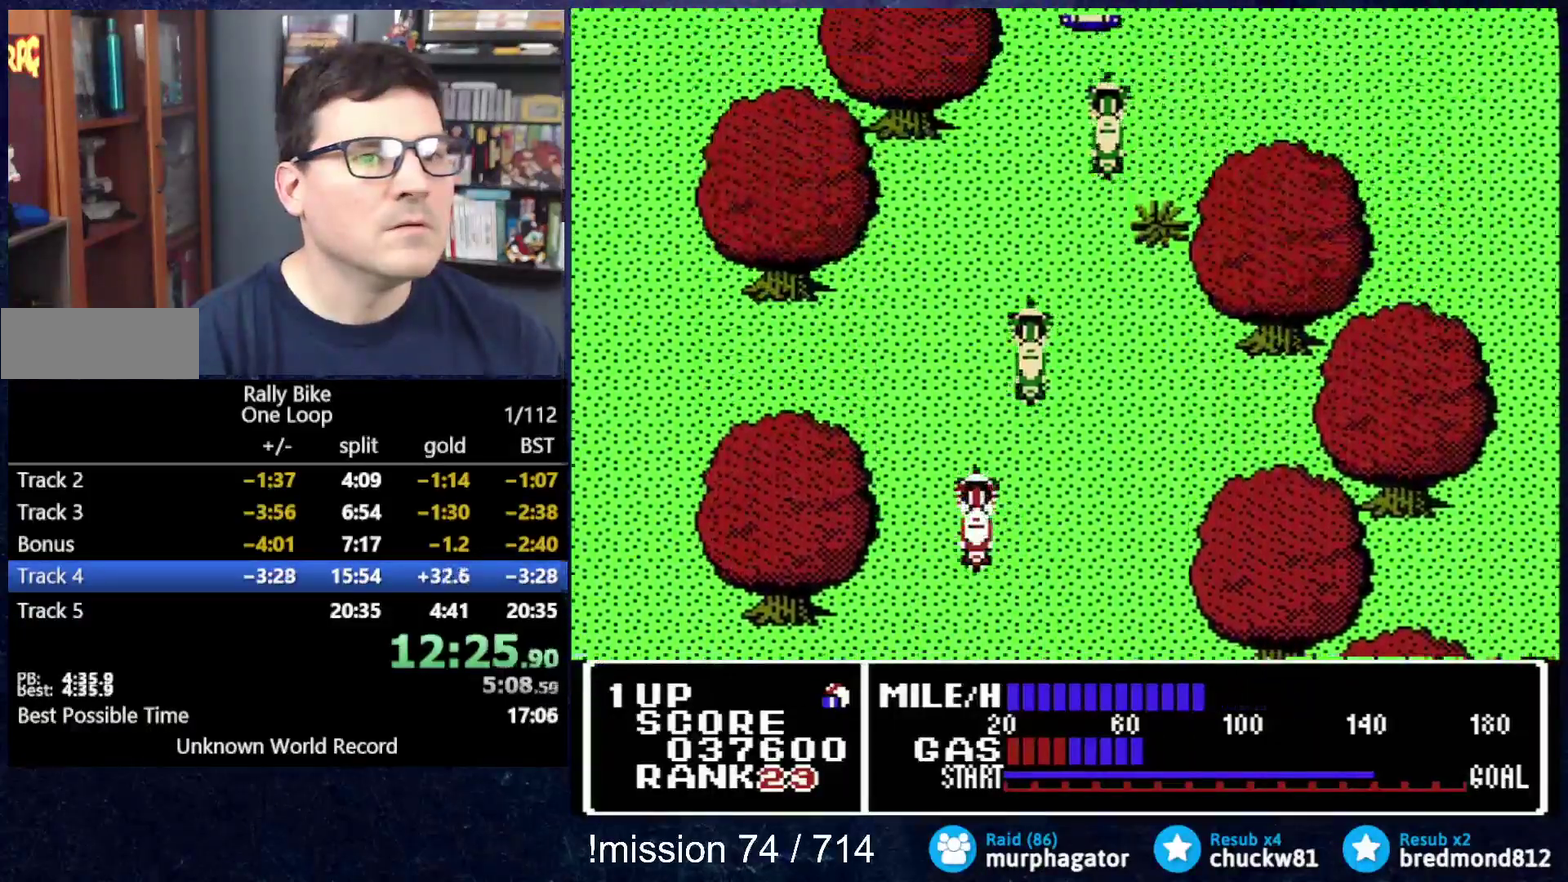
{"buttons": ["DPAD_RIGHT"], "events": [[117, "A", "down"], [250, "A", "up"], [484, "DPAD_RIGHT", "down"]]}
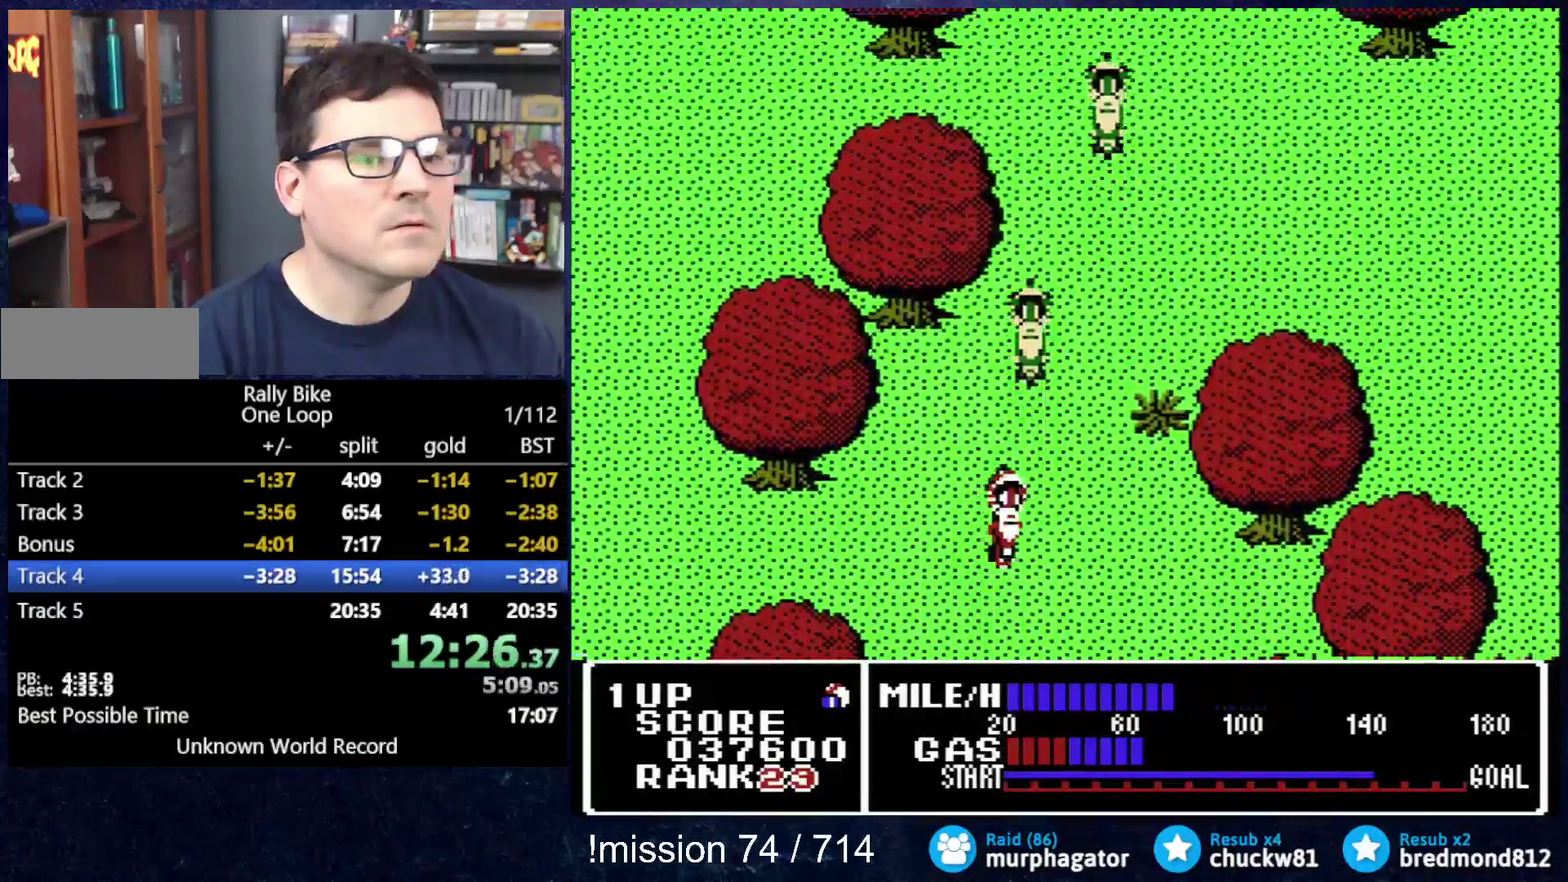
{"buttons": ["A"], "events": [[117, "A", "down"], [217, "DPAD_RIGHT", "up"], [284, "A", "up"], [334, "DPAD_RIGHT", "down"], [367, "A", "down"], [468, "DPAD_RIGHT", "up"]]}
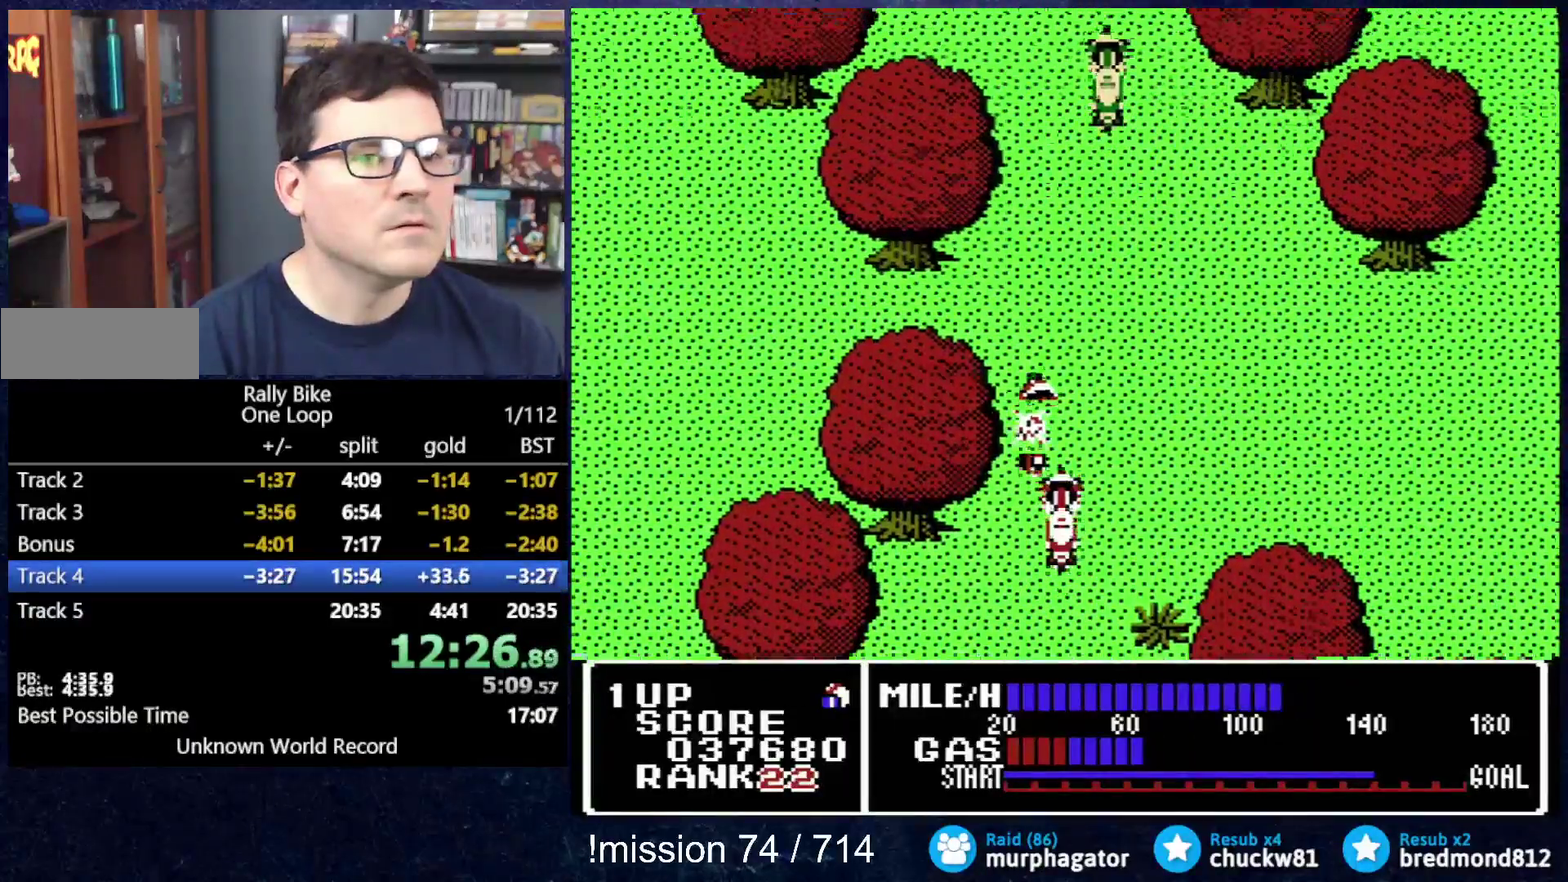
{"buttons": ["A"], "events": [[67, "DPAD_RIGHT", "down"], [300, "DPAD_RIGHT", "up"]]}
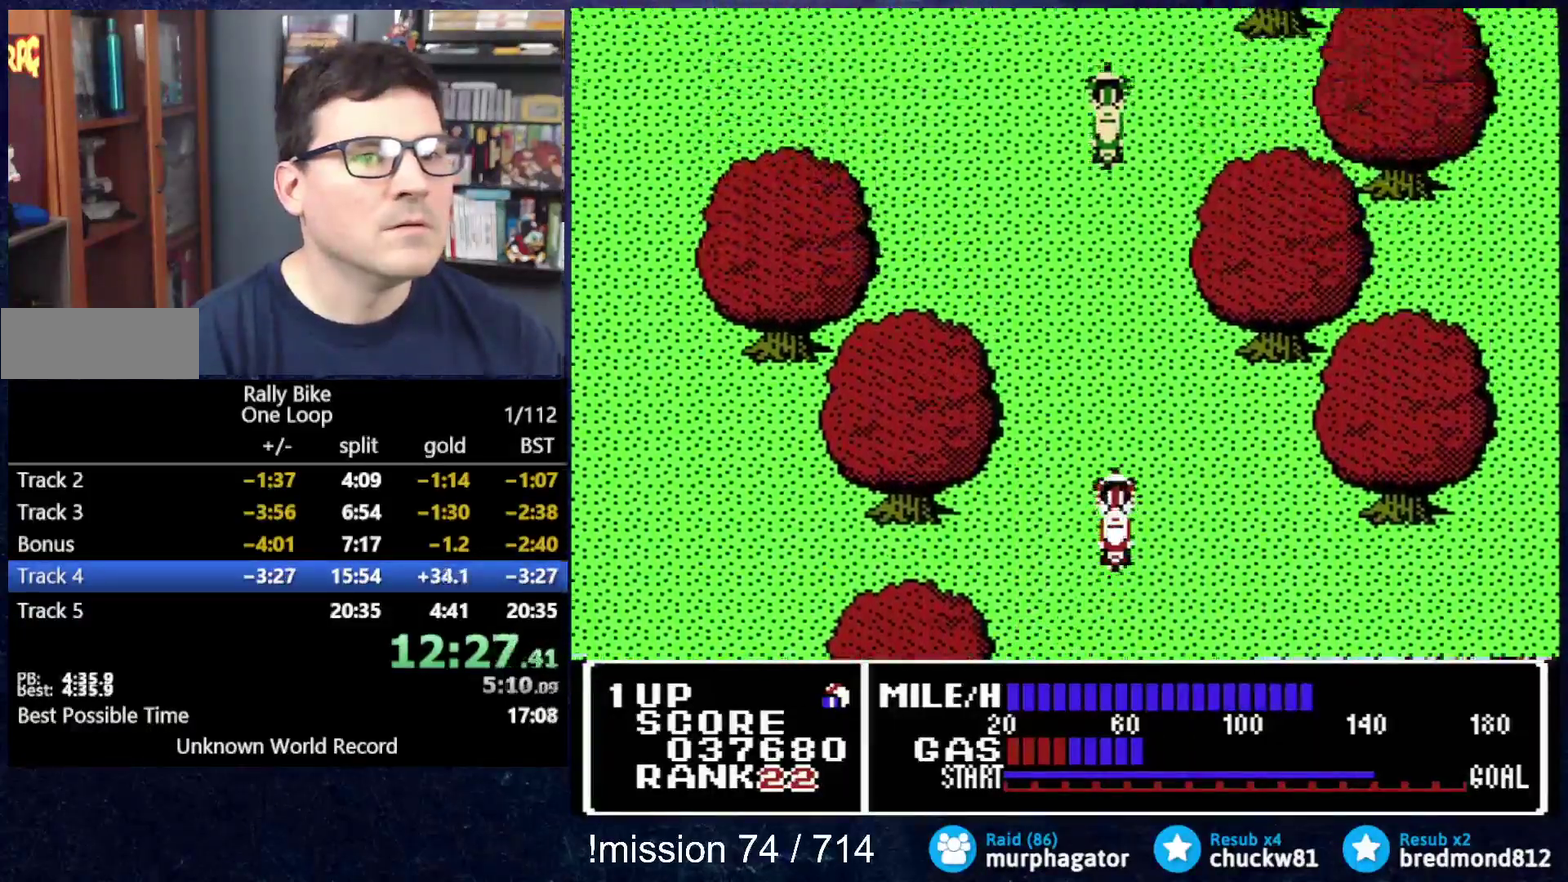
{"buttons": ["A"], "events": [[201, "DPAD_LEFT", "down"], [401, "DPAD_LEFT", "up"]]}
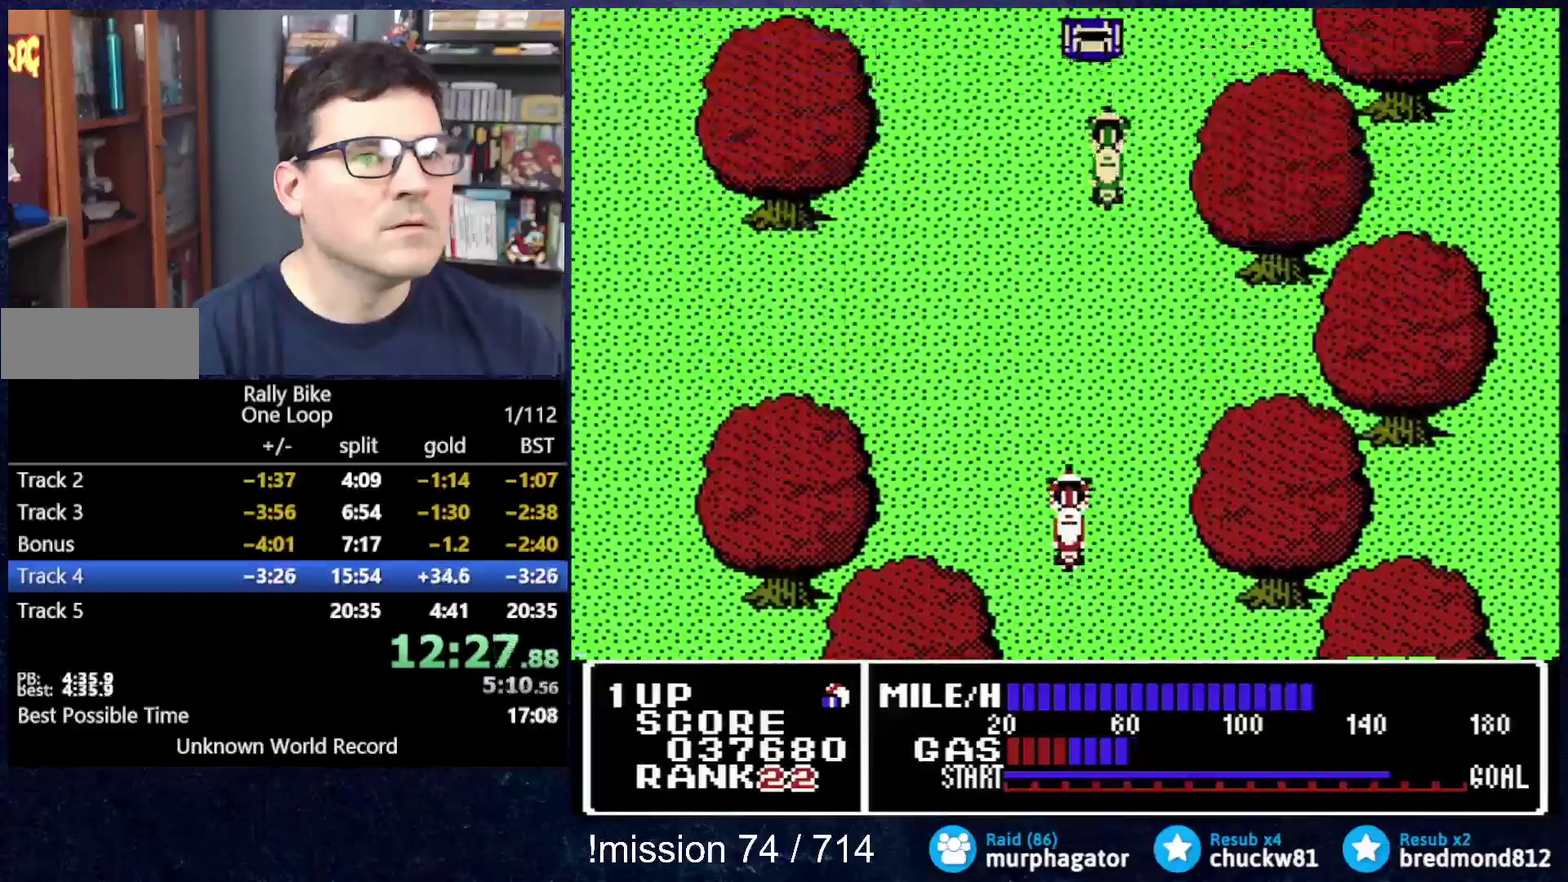
{"buttons": ["A"], "events": [[217, "DPAD_LEFT", "down"], [384, "DPAD_LEFT", "up"], [384, "DPAD_UP", "down"], [484, "DPAD_UP", "up"]]}
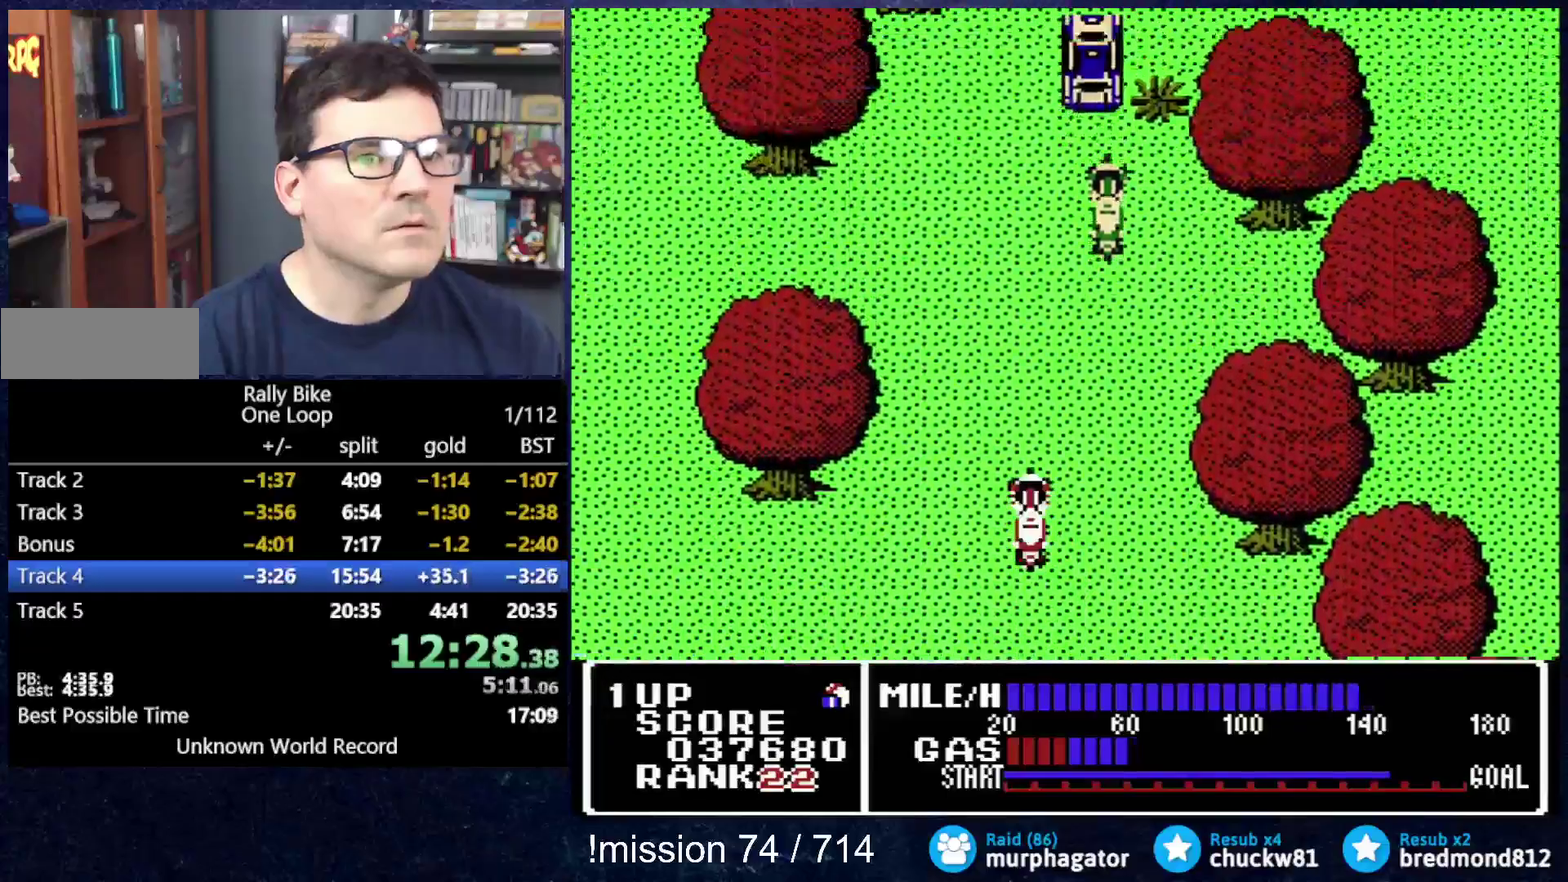
{"buttons": ["A"], "events": []}